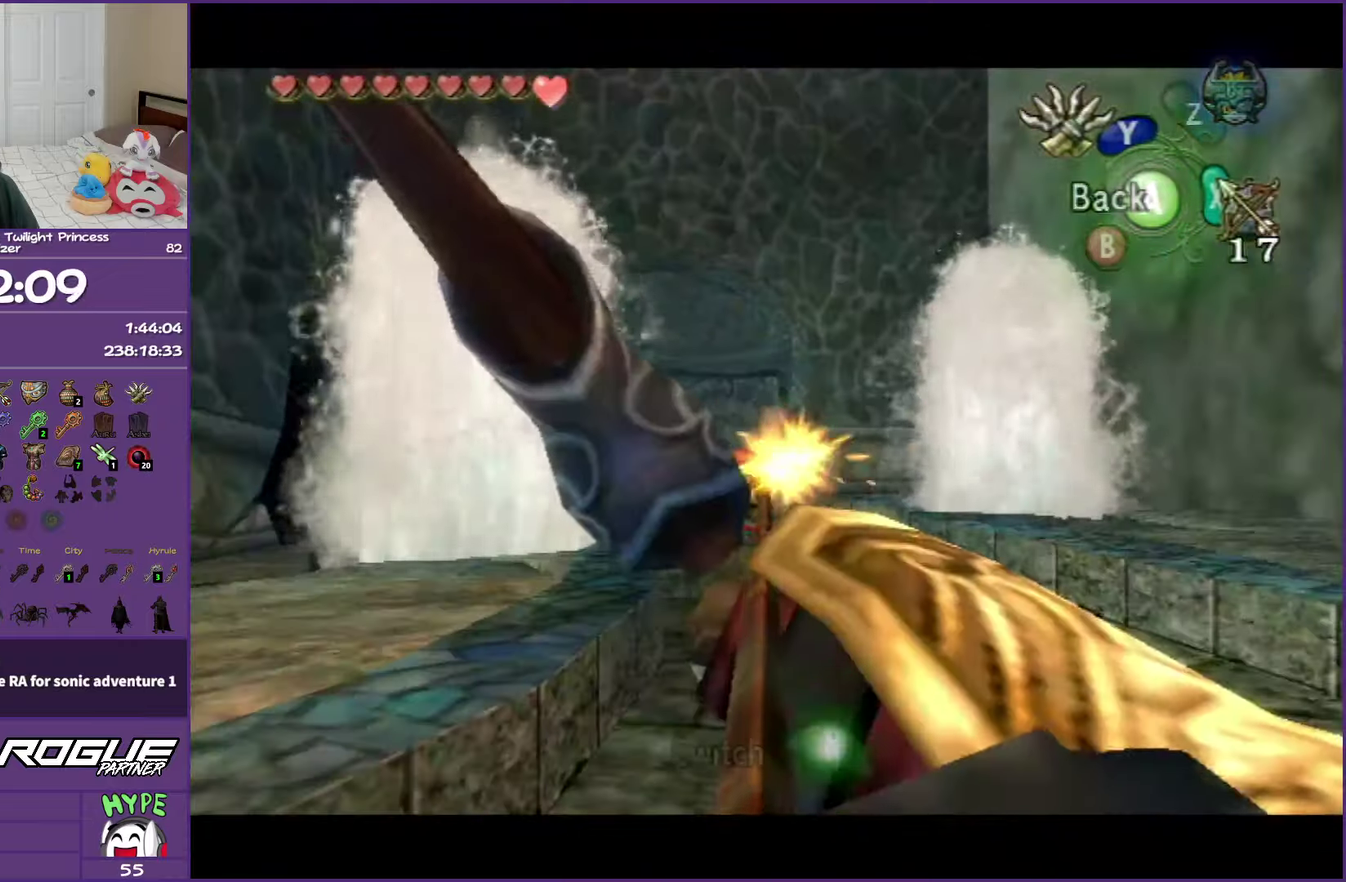
Gameplay with a controller (Nintendo layout); each line is a JSON object with the inputs held at the frame after it. "events" lists button and stick changes between this image and that frame as [ms after this image, input, new state], when the widget could be followed in between. Not read: L3 R3.
{"buttons": ["X"], "left_stick": "down", "right_stick": "center", "events": [[50, "left_stick", "down"], [133, "left_stick", "down-left"], [450, "left_stick", "down"]]}
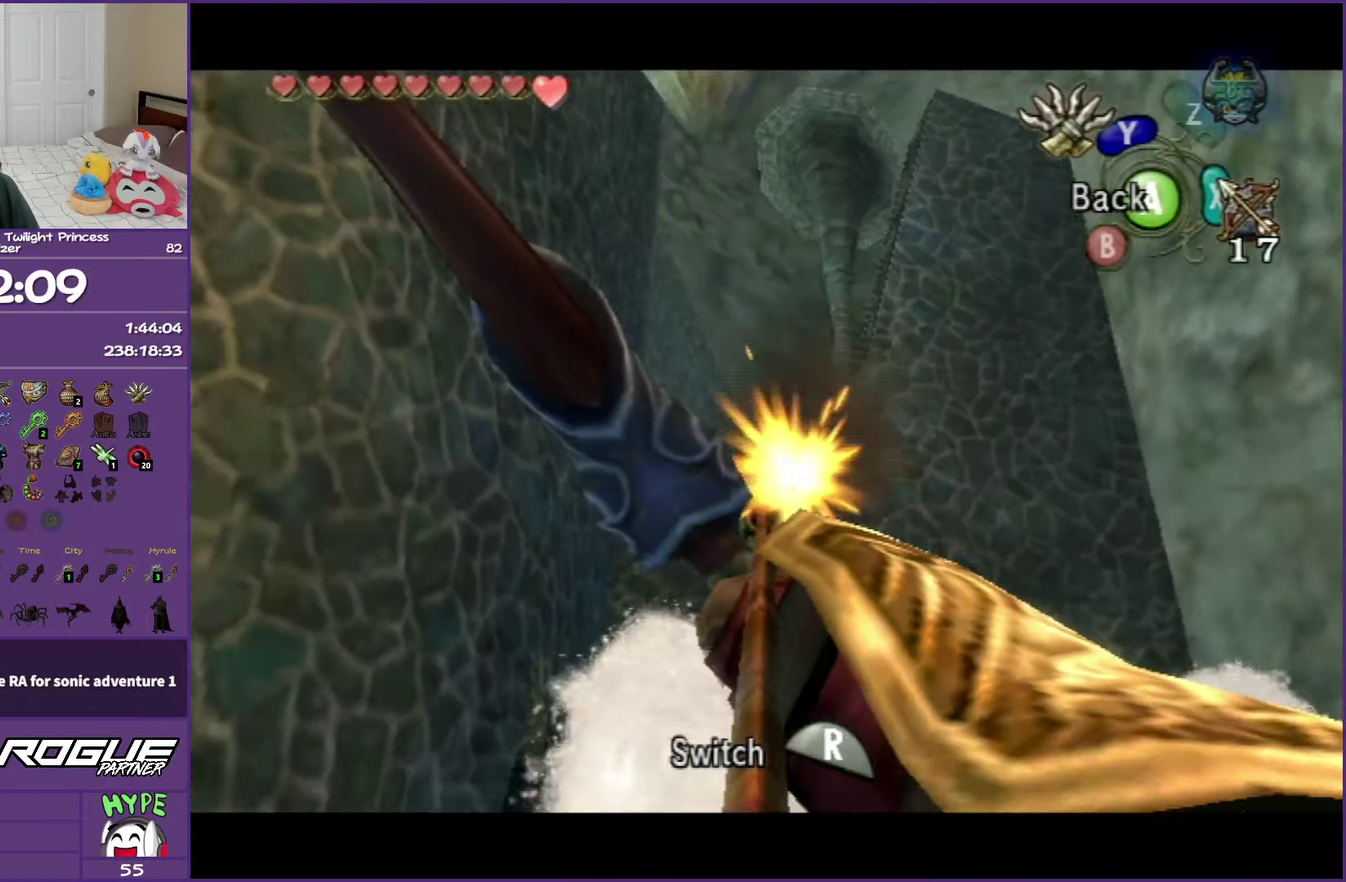
{"buttons": ["X"], "left_stick": "center", "right_stick": "center", "events": [[133, "left_stick", "down-left"], [233, "left_stick", "center"], [367, "left_stick", "left"], [433, "left_stick", "center"]]}
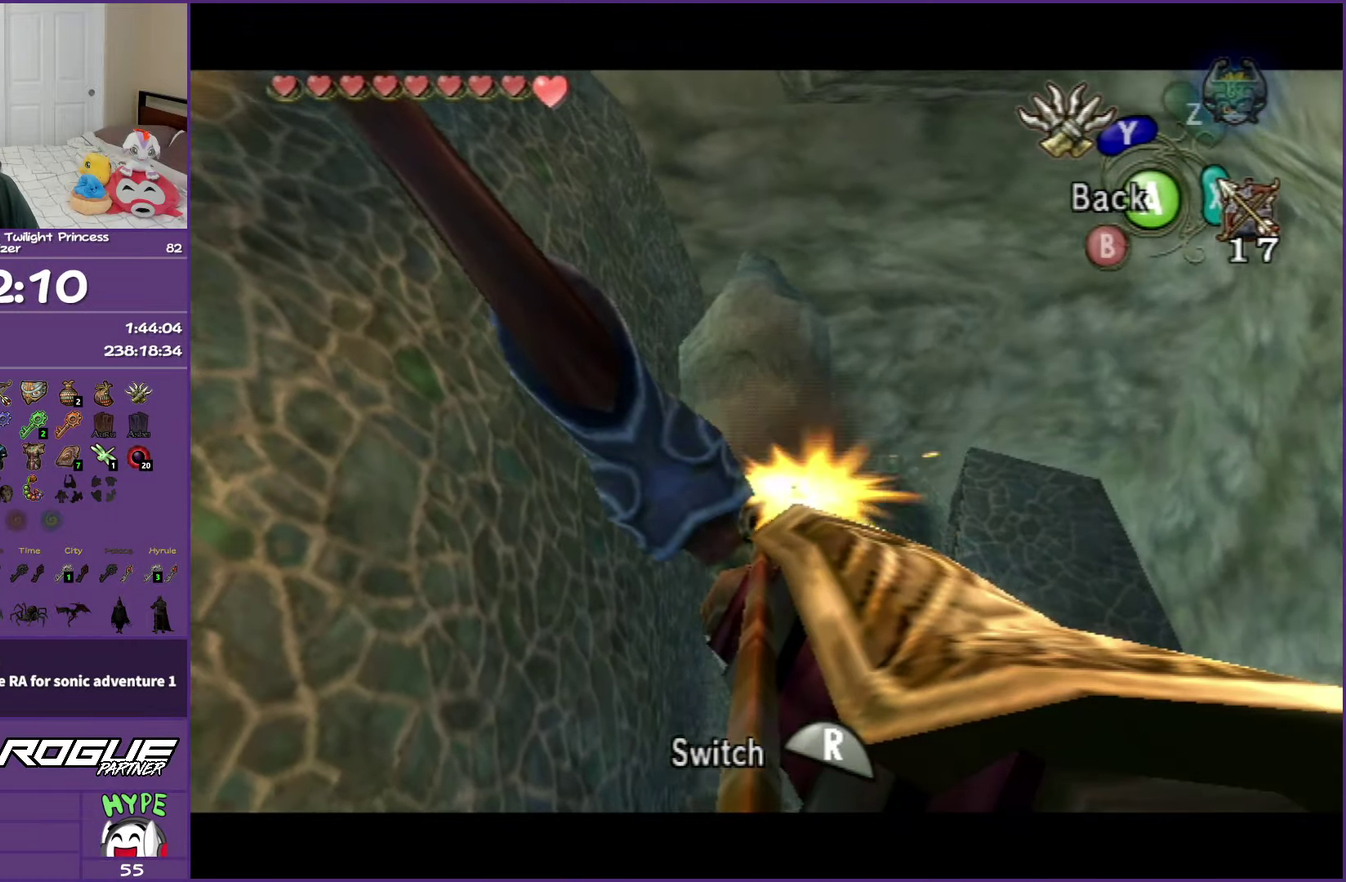
{"buttons": ["A"], "left_stick": "center", "right_stick": "center", "events": [[17, "X", "up"], [483, "A", "down"]]}
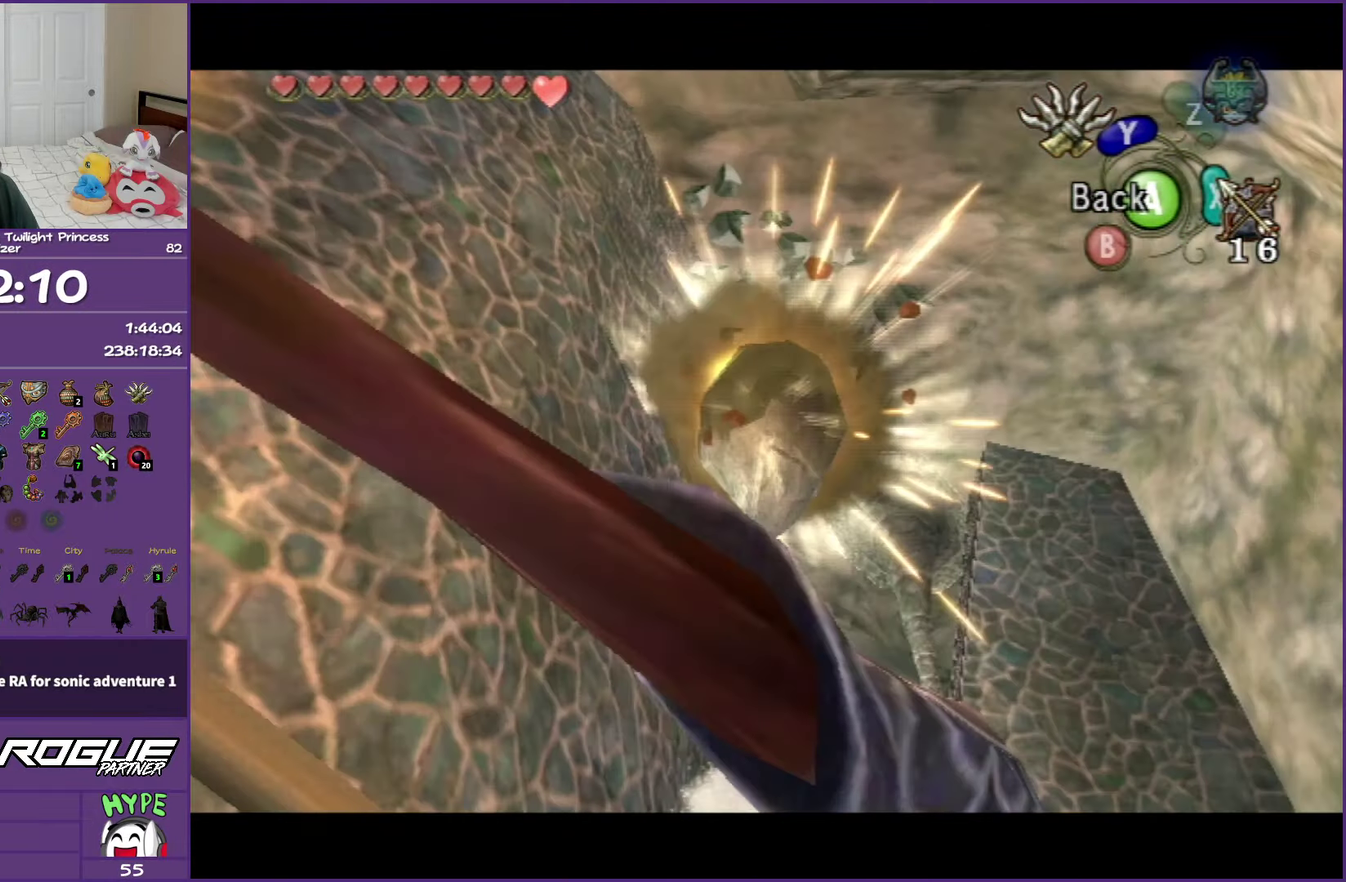
{"buttons": [], "left_stick": "up", "right_stick": "center", "events": [[117, "A", "up"], [150, "left_stick", "up"]]}
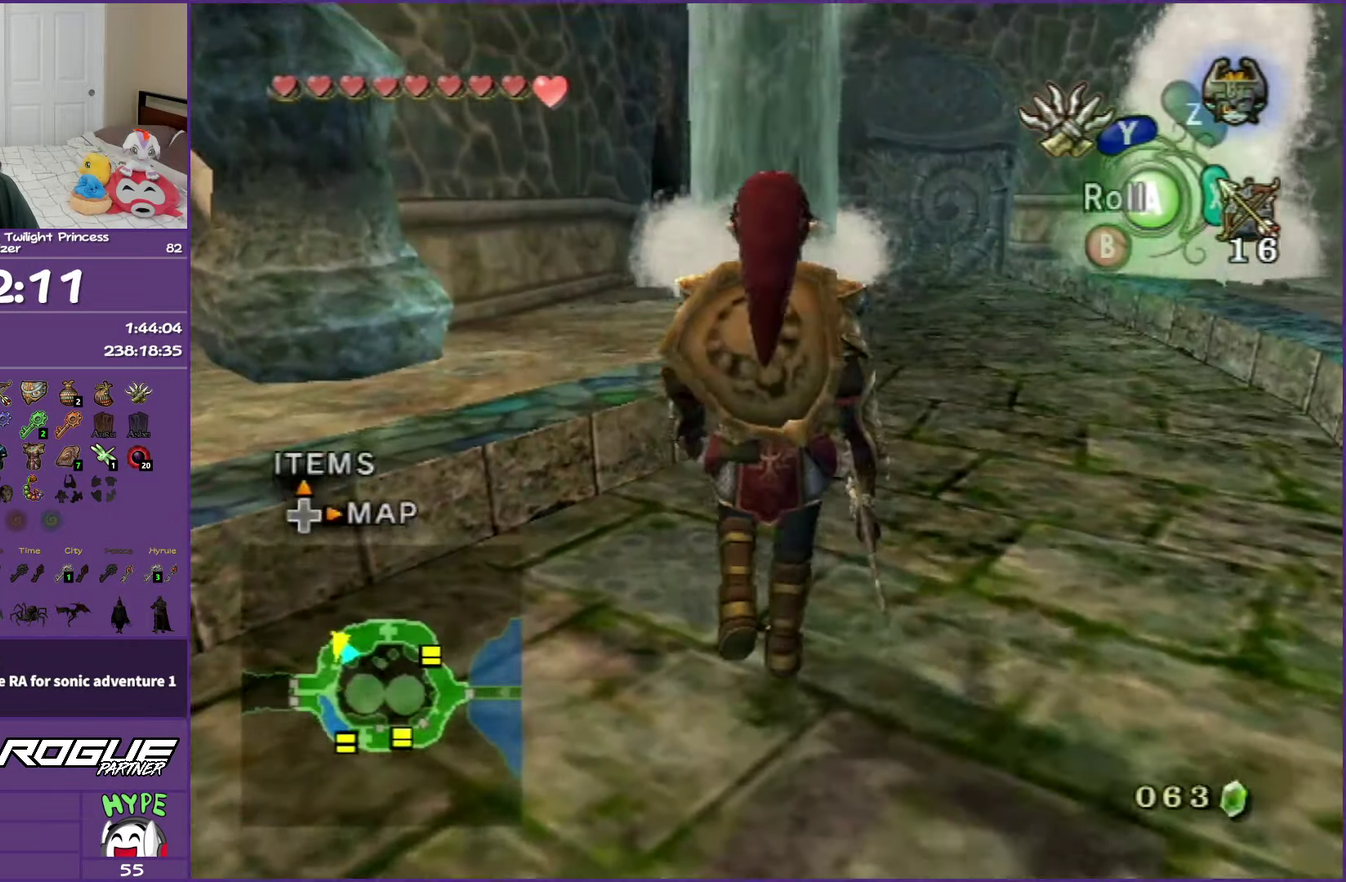
{"buttons": [], "left_stick": "up", "right_stick": "center", "events": []}
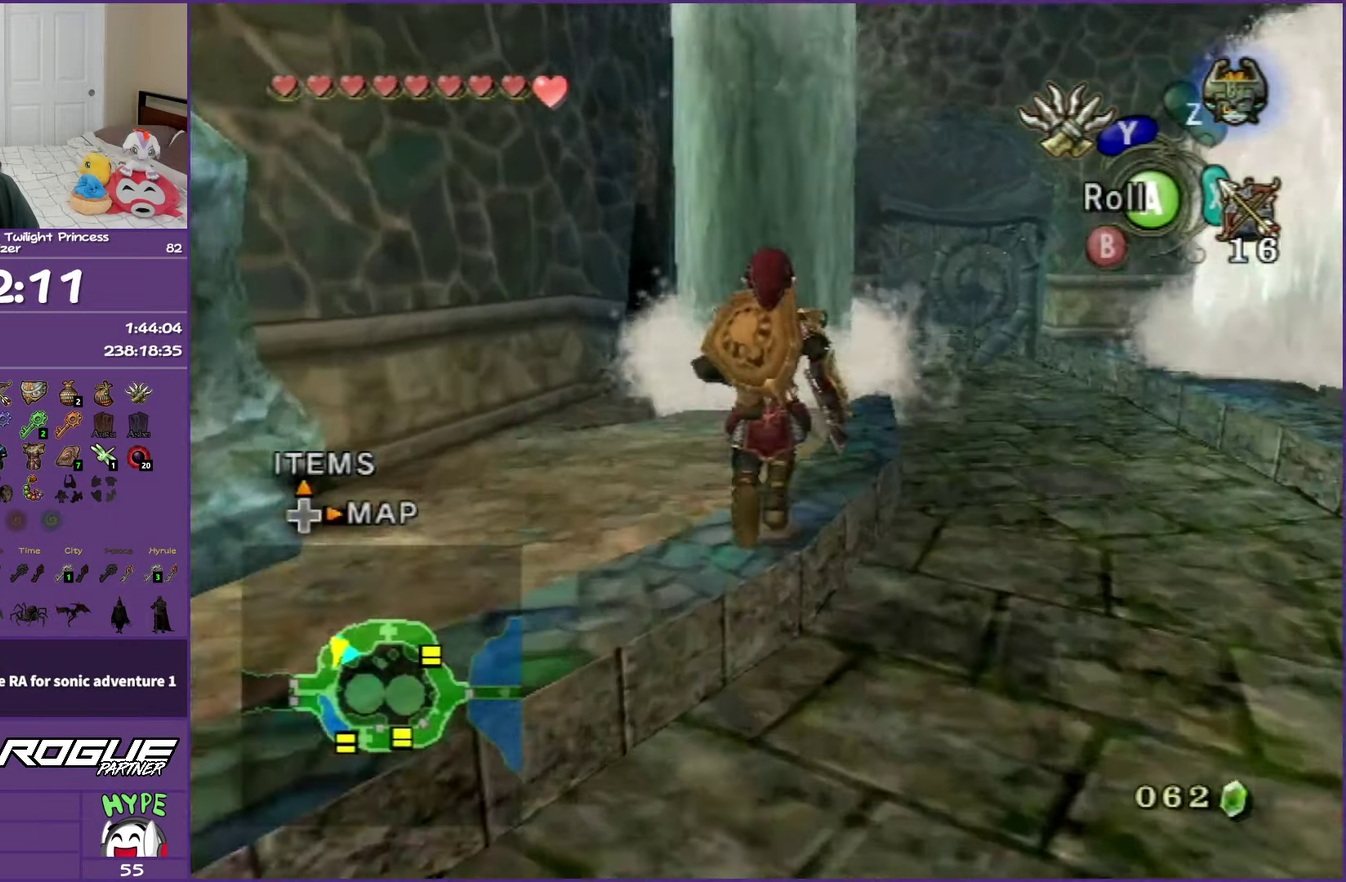
{"buttons": [], "left_stick": "center", "right_stick": "center", "events": [[183, "left_stick", "center"]]}
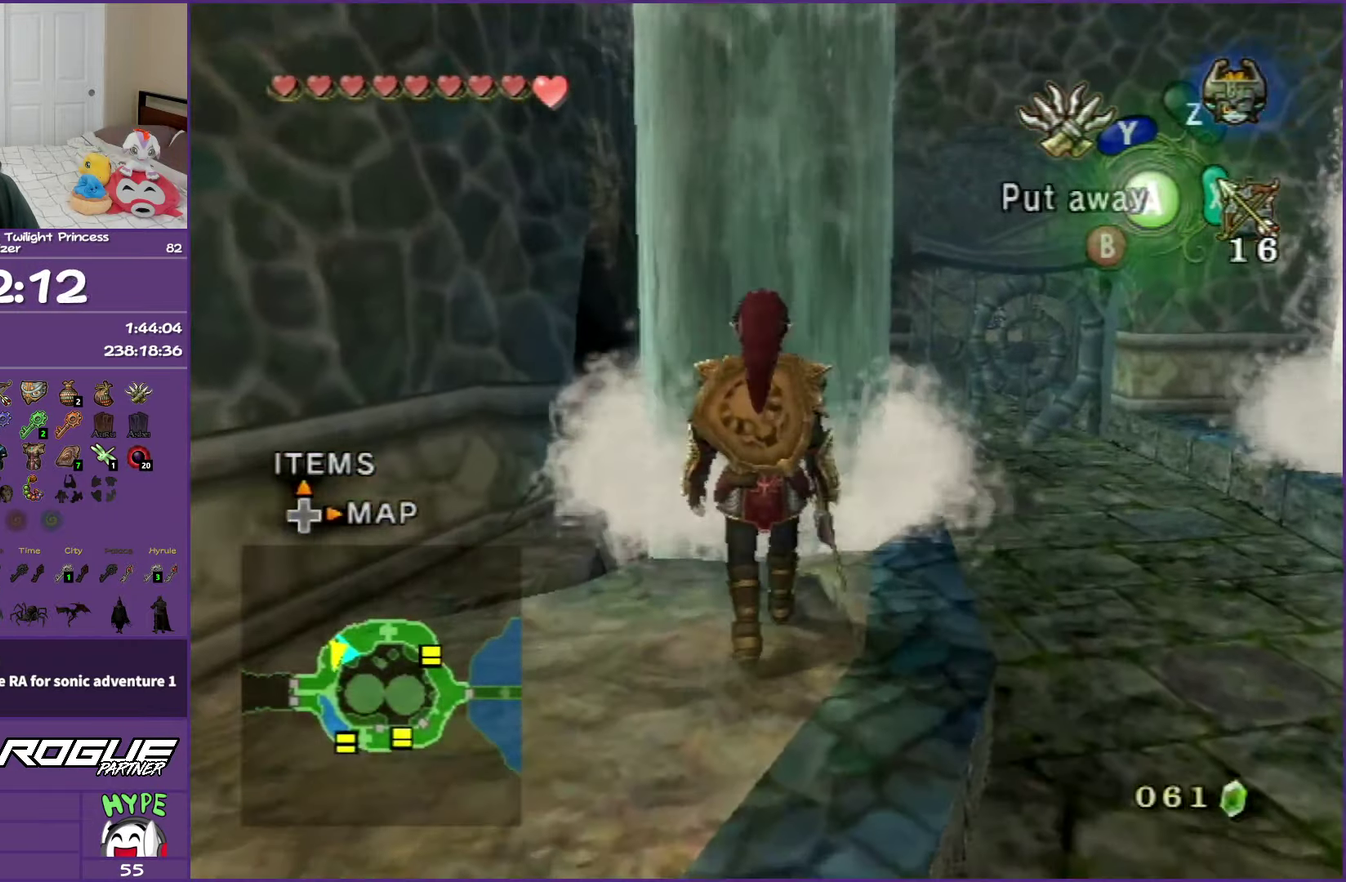
{"buttons": [], "left_stick": "center", "right_stick": "center", "events": []}
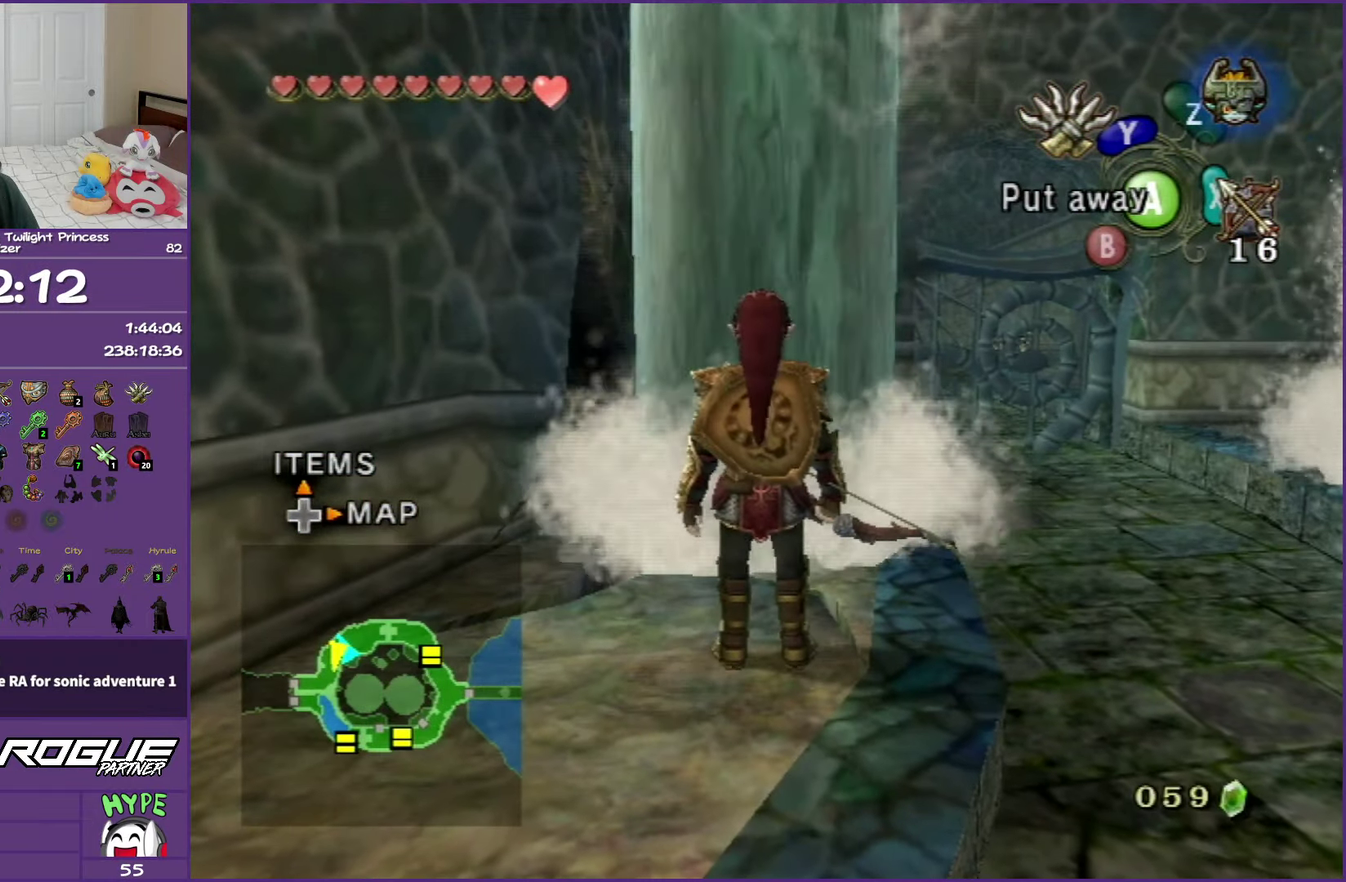
{"buttons": [], "left_stick": "center", "right_stick": "center", "events": []}
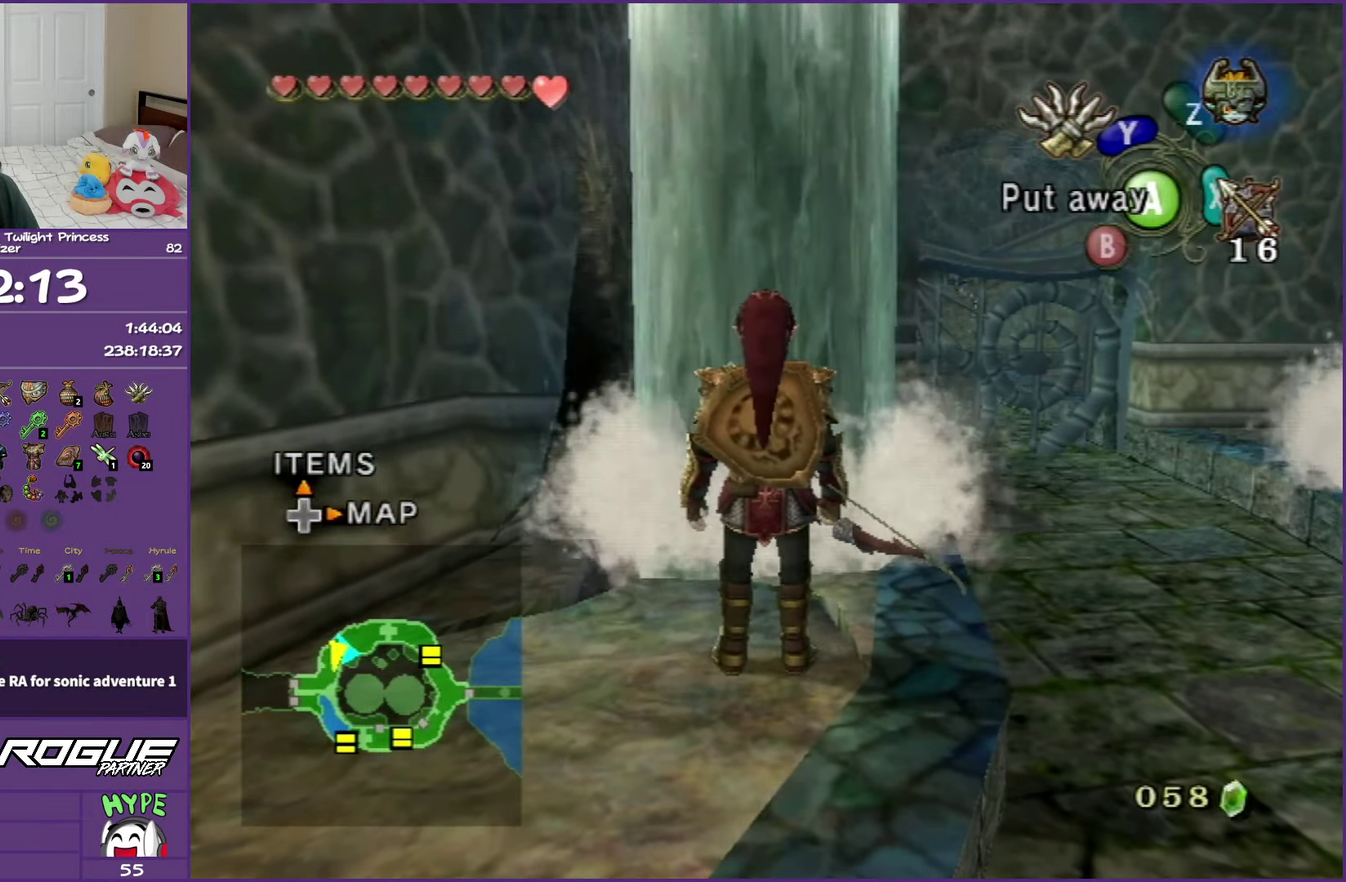
{"buttons": [], "left_stick": "center", "right_stick": "center", "events": []}
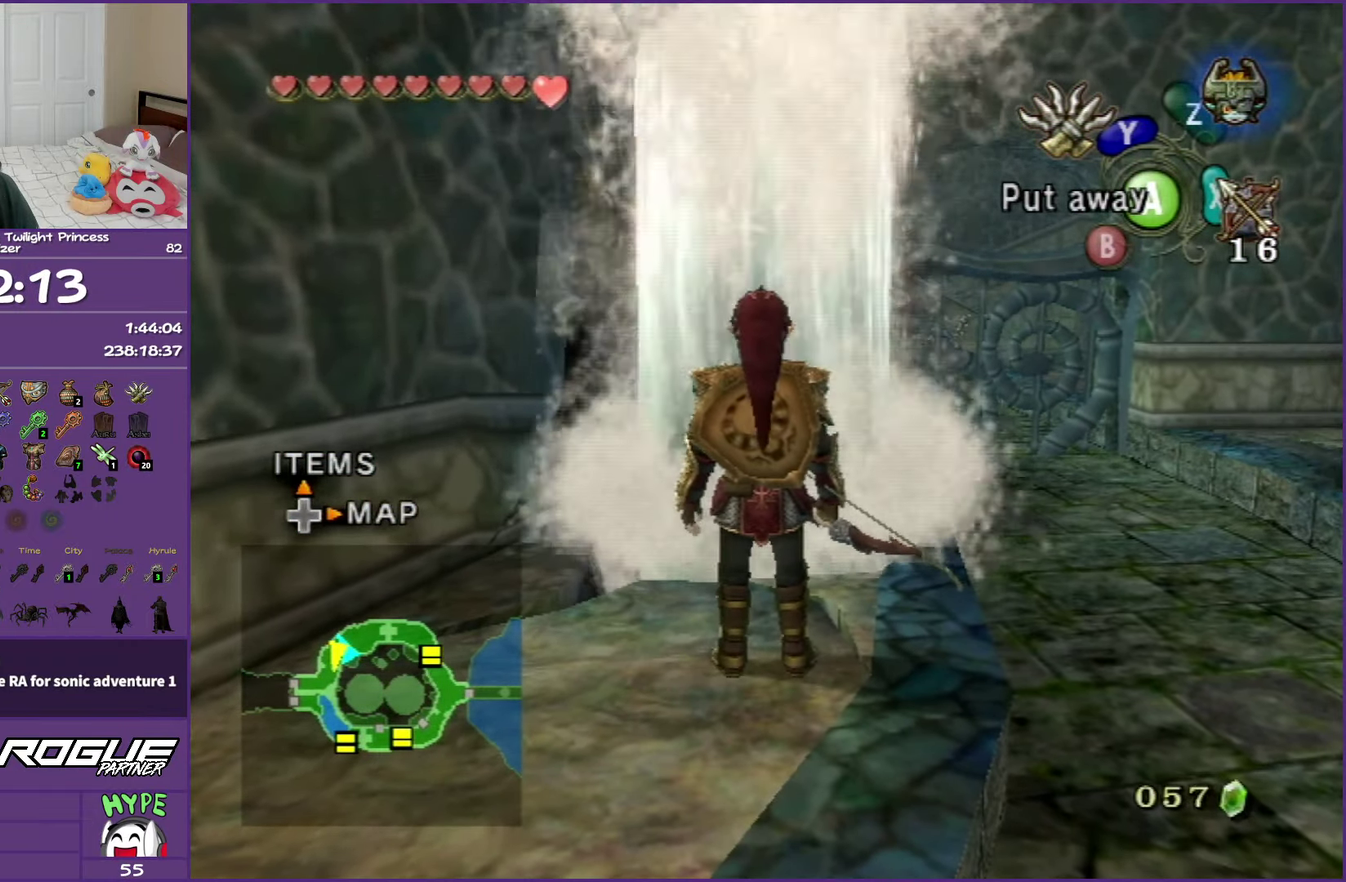
{"buttons": [], "left_stick": "up", "right_stick": "center", "events": [[417, "left_stick", "up"]]}
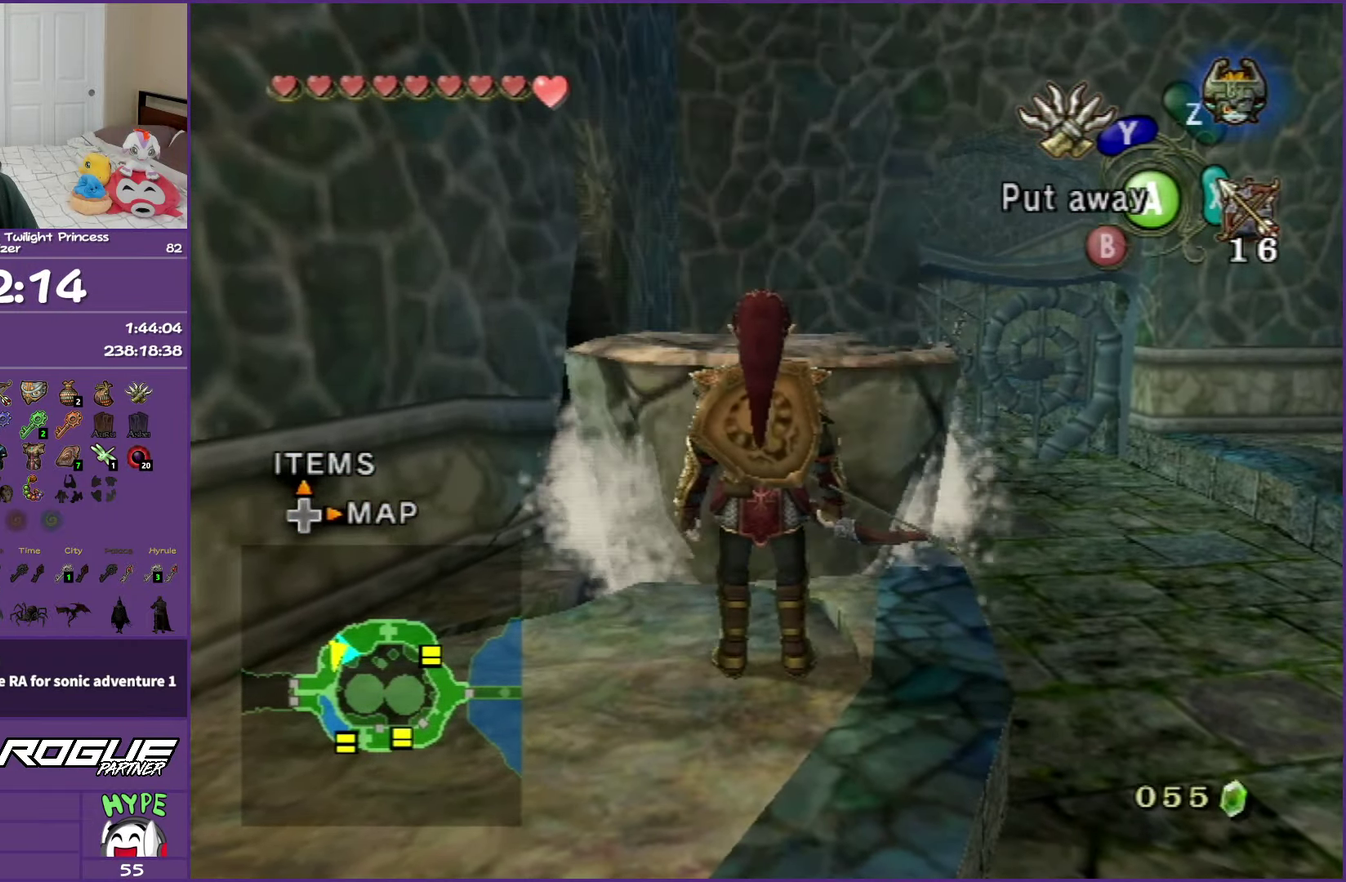
{"buttons": [], "left_stick": "up", "right_stick": "center", "events": []}
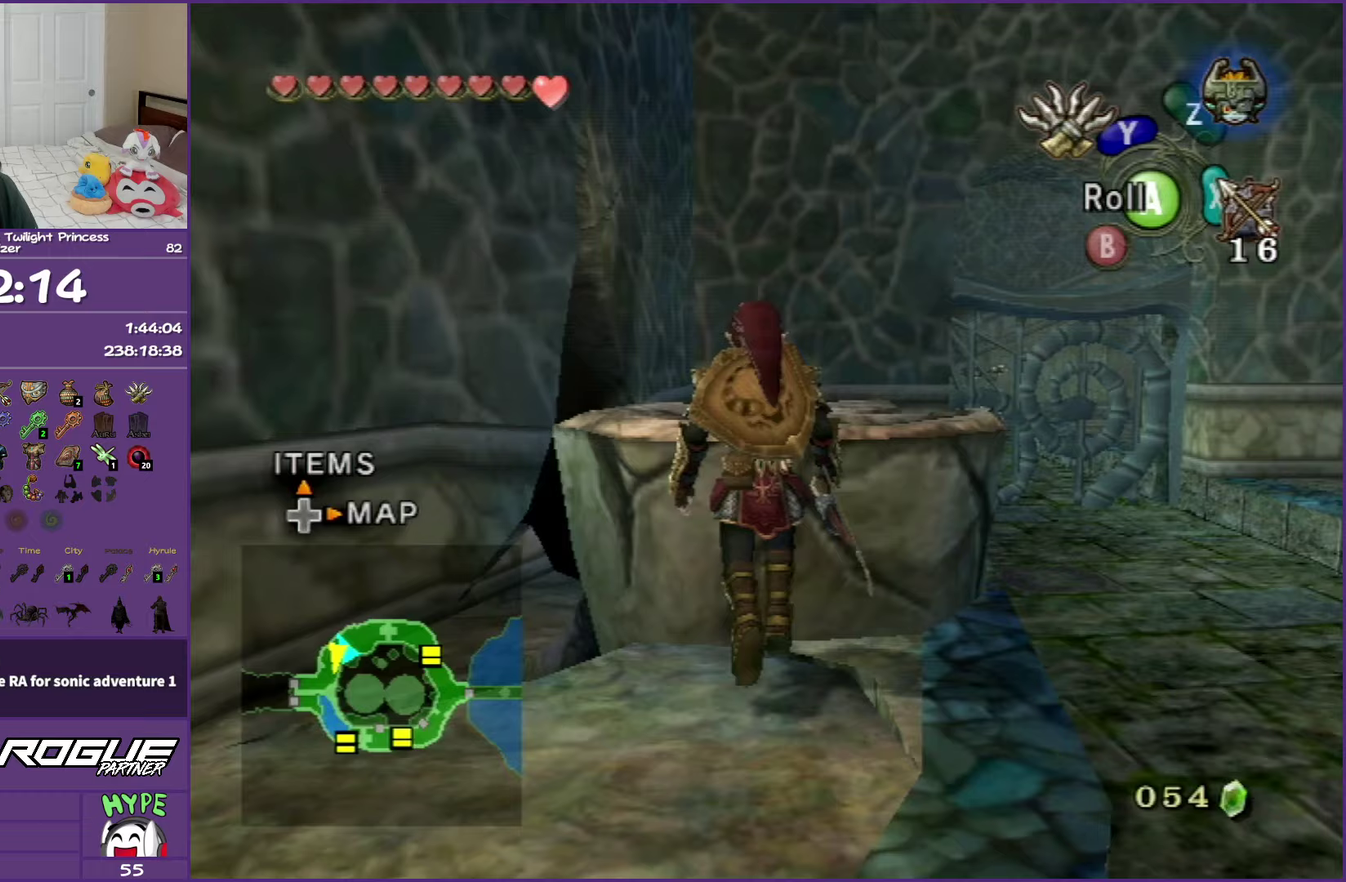
{"buttons": [], "left_stick": "up", "right_stick": "center", "events": []}
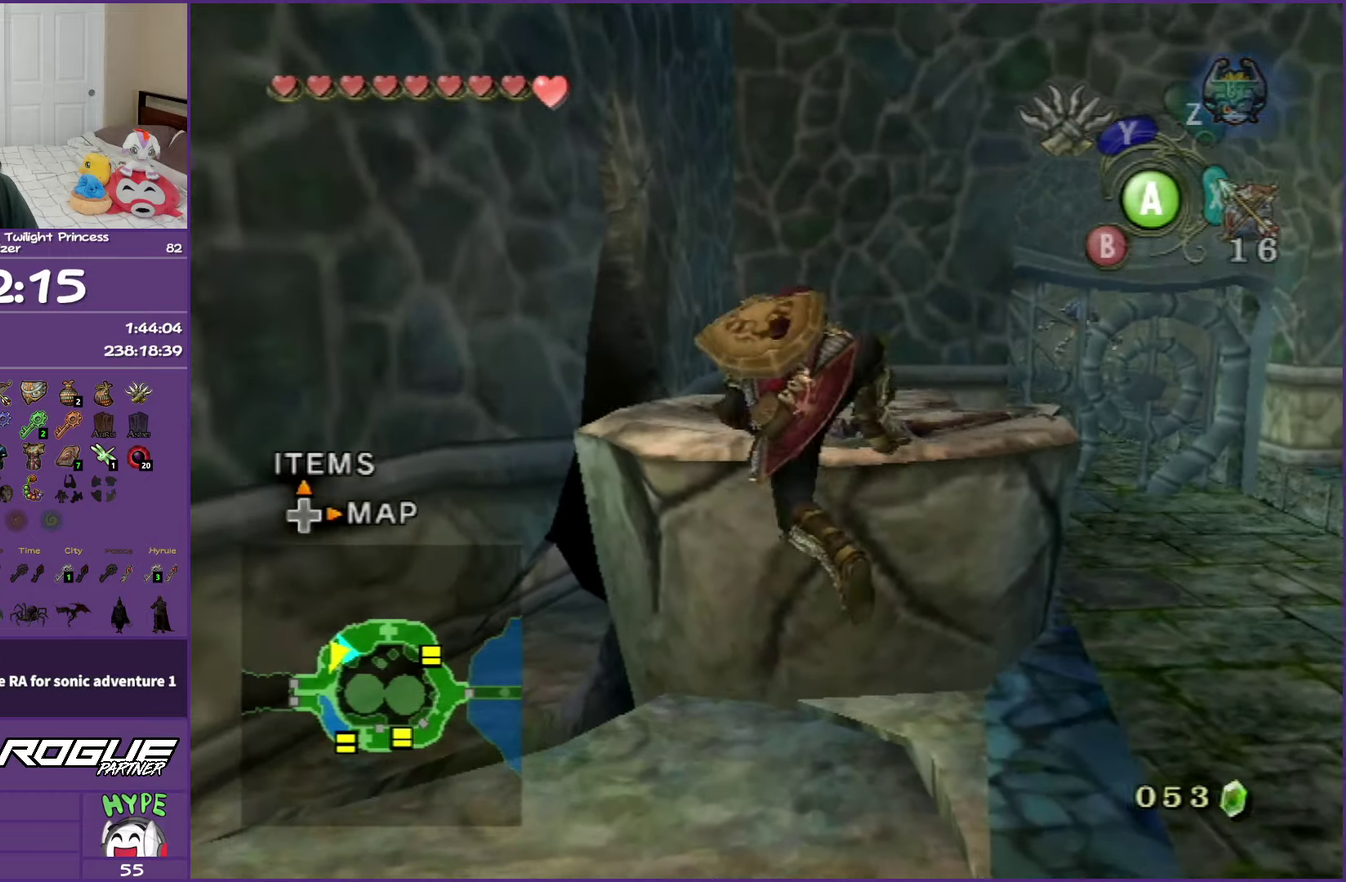
{"buttons": [], "left_stick": "up", "right_stick": "center", "events": []}
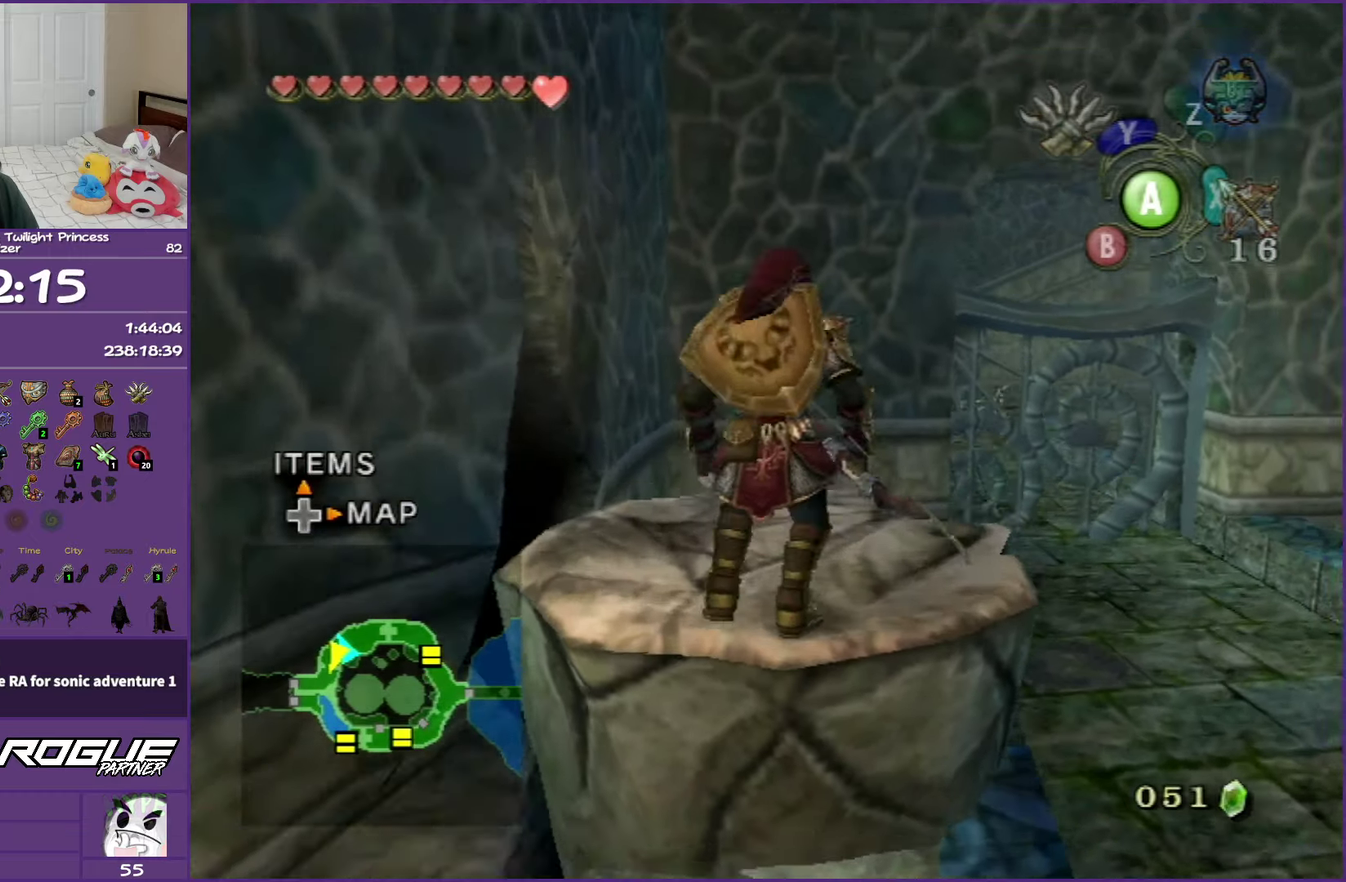
{"buttons": [], "left_stick": "center", "right_stick": "center", "events": [[283, "left_stick", "center"]]}
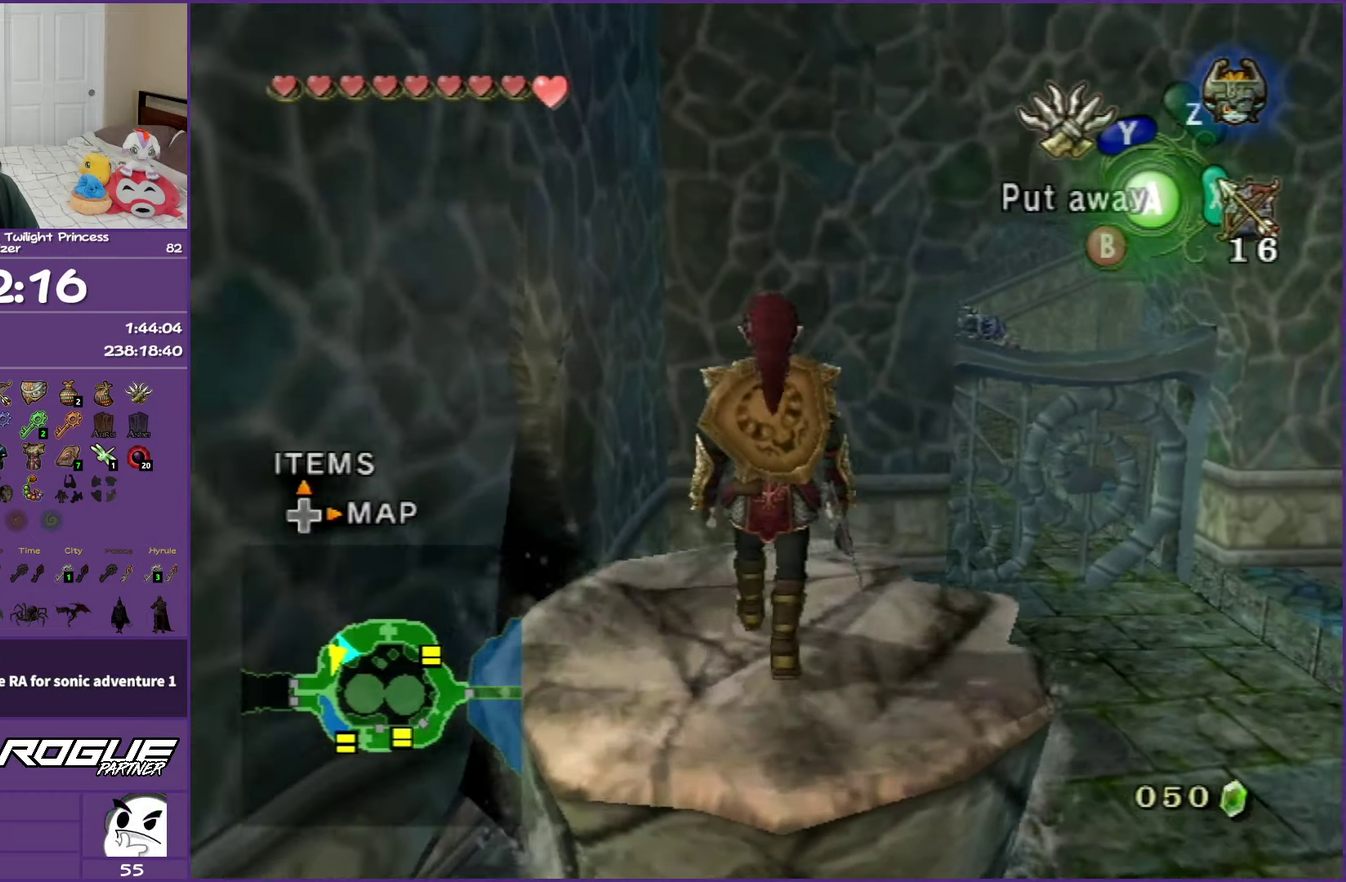
{"buttons": [], "left_stick": "center", "right_stick": "center", "events": [[317, "left_stick", "up"], [500, "left_stick", "center"]]}
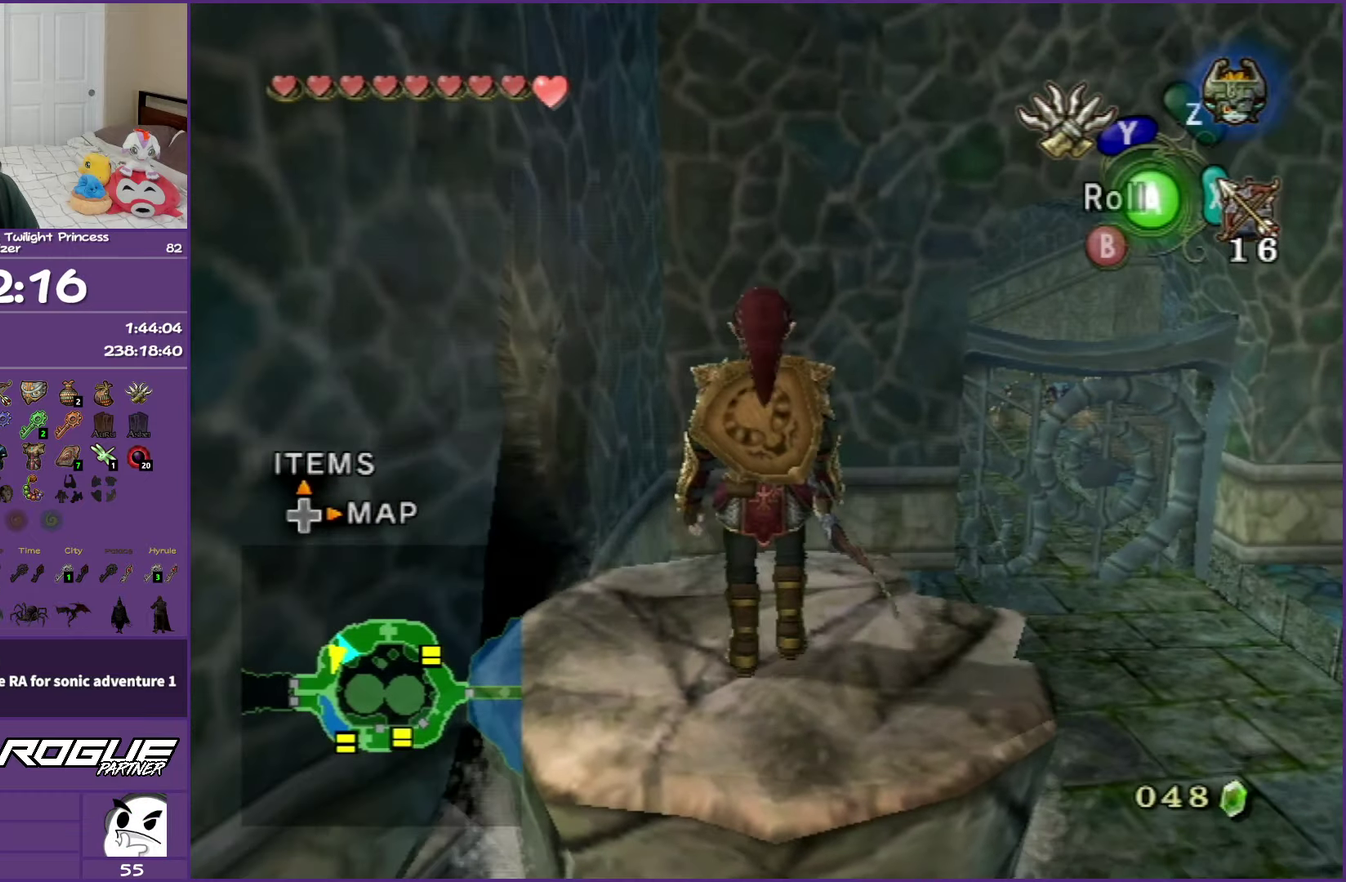
{"buttons": [], "left_stick": "center", "right_stick": "center", "events": [[283, "left_stick", "up"], [450, "left_stick", "center"]]}
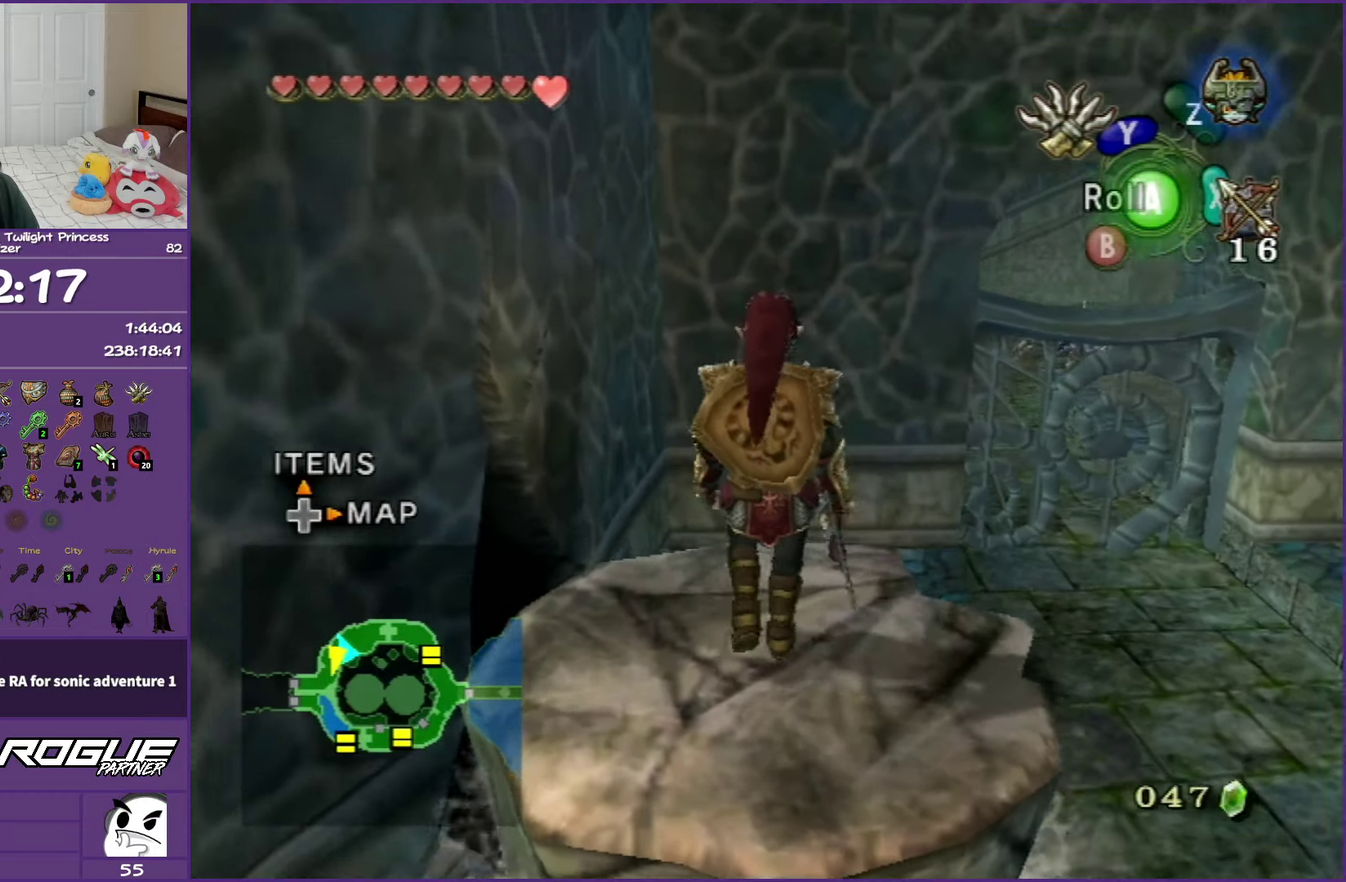
{"buttons": [], "left_stick": "center", "right_stick": "center", "events": [[350, "left_stick", "up"], [500, "left_stick", "center"]]}
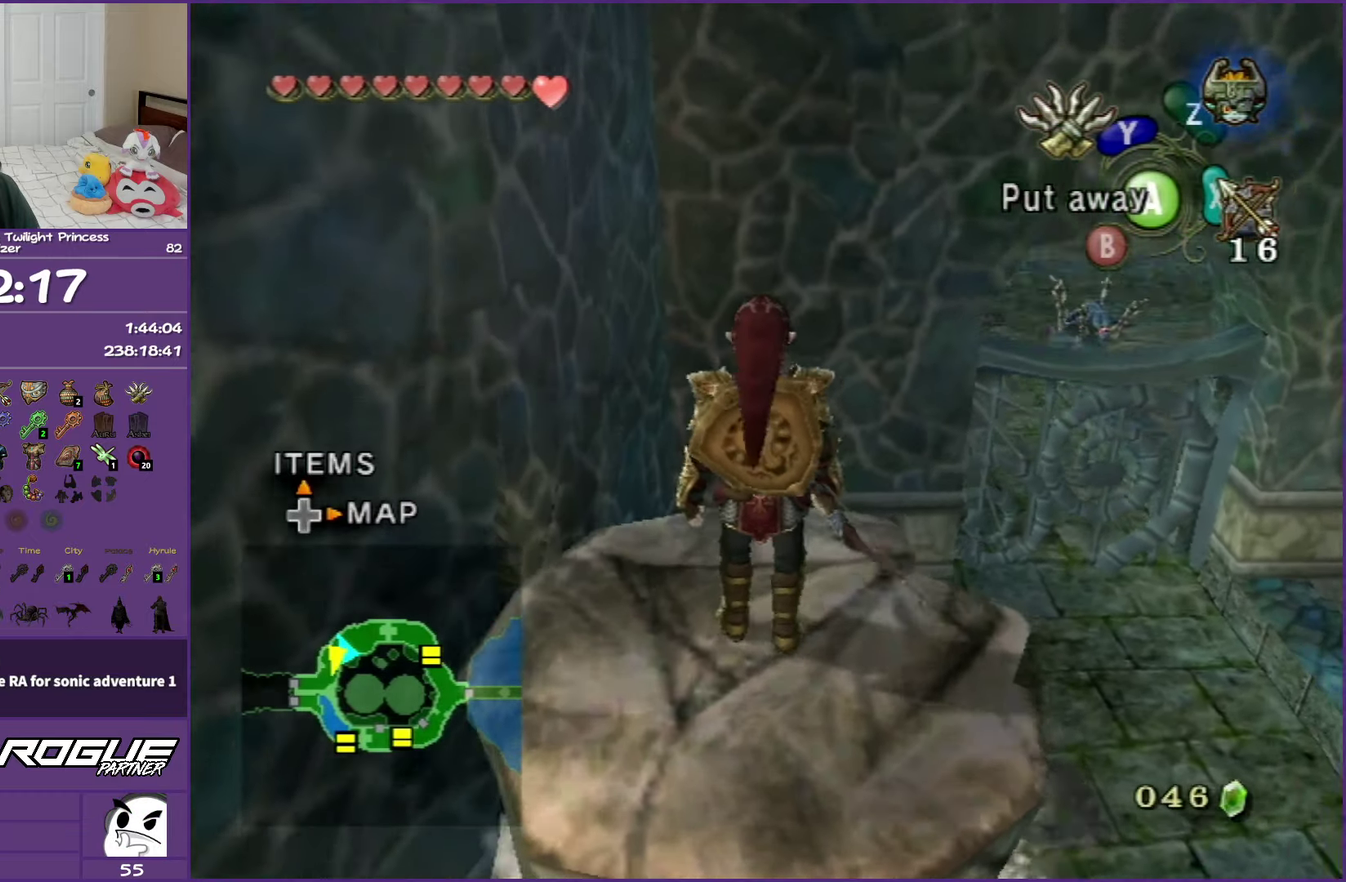
{"buttons": [], "left_stick": "center", "right_stick": "center", "events": []}
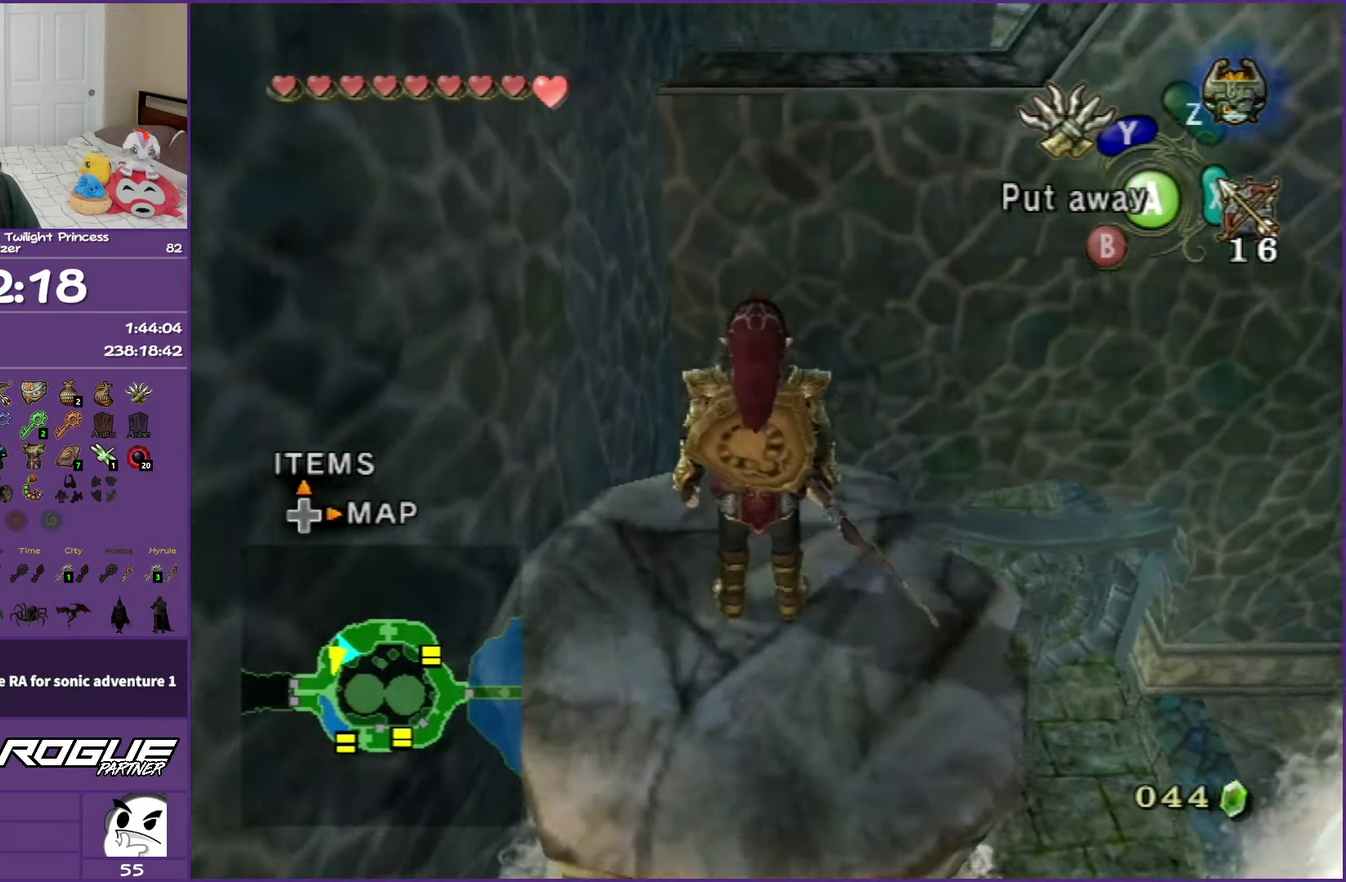
{"buttons": [], "left_stick": "up", "right_stick": "center", "events": [[350, "left_stick", "up"]]}
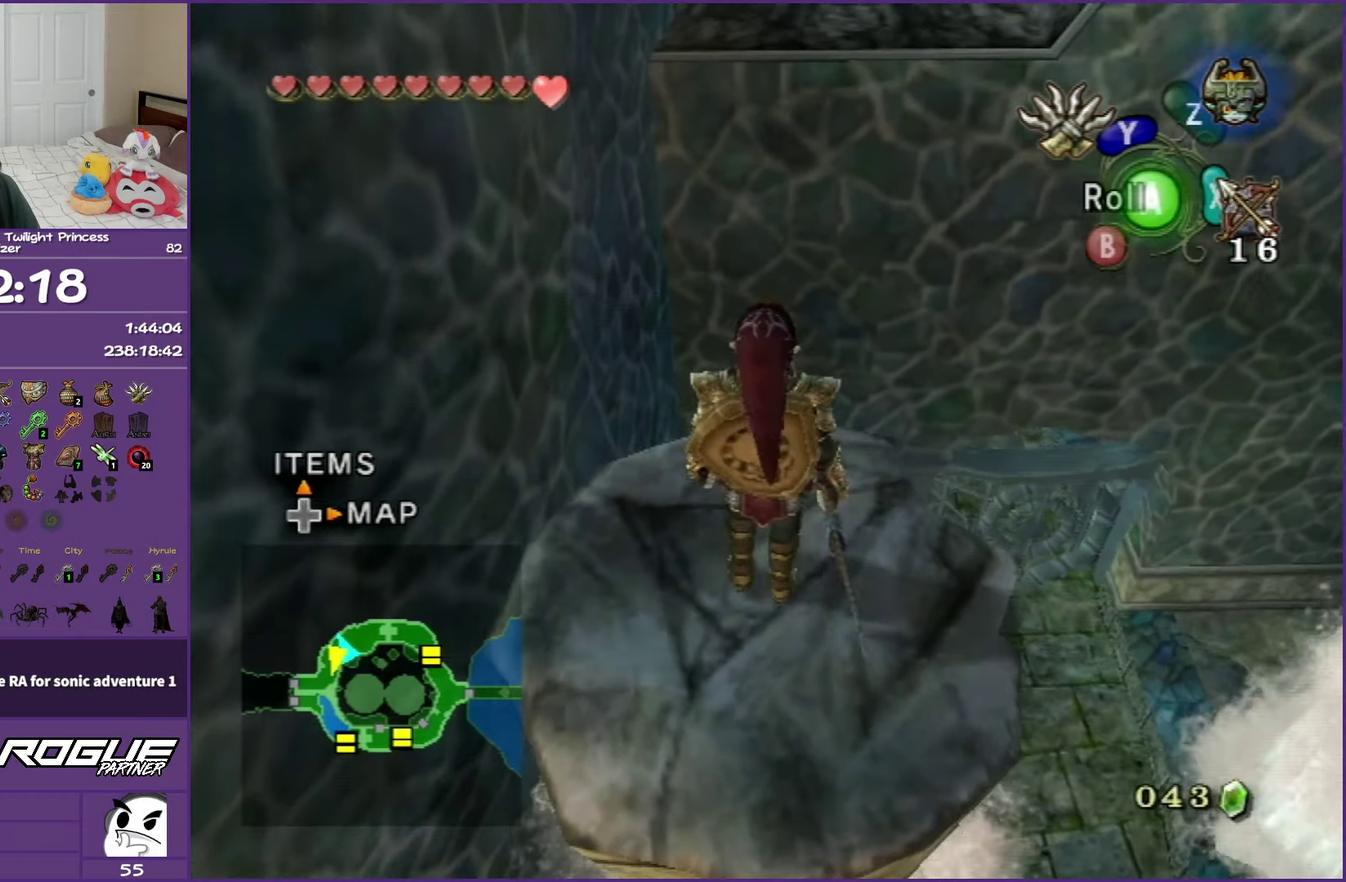
{"buttons": [], "left_stick": "up", "right_stick": "center", "events": [[17, "A", "down"], [117, "A", "up"], [200, "A", "down"], [333, "A", "up"]]}
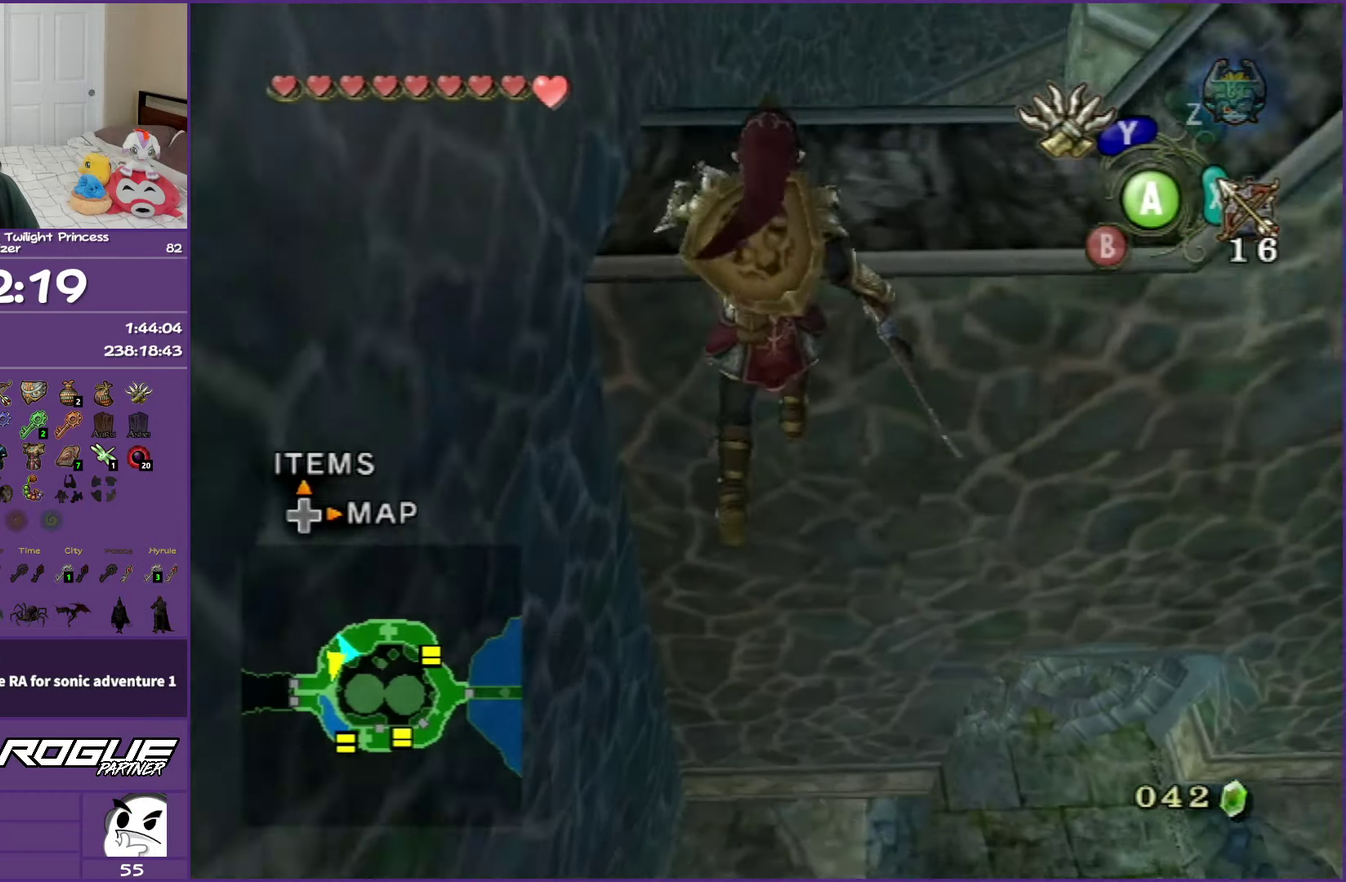
{"buttons": [], "left_stick": "up", "right_stick": "center", "events": []}
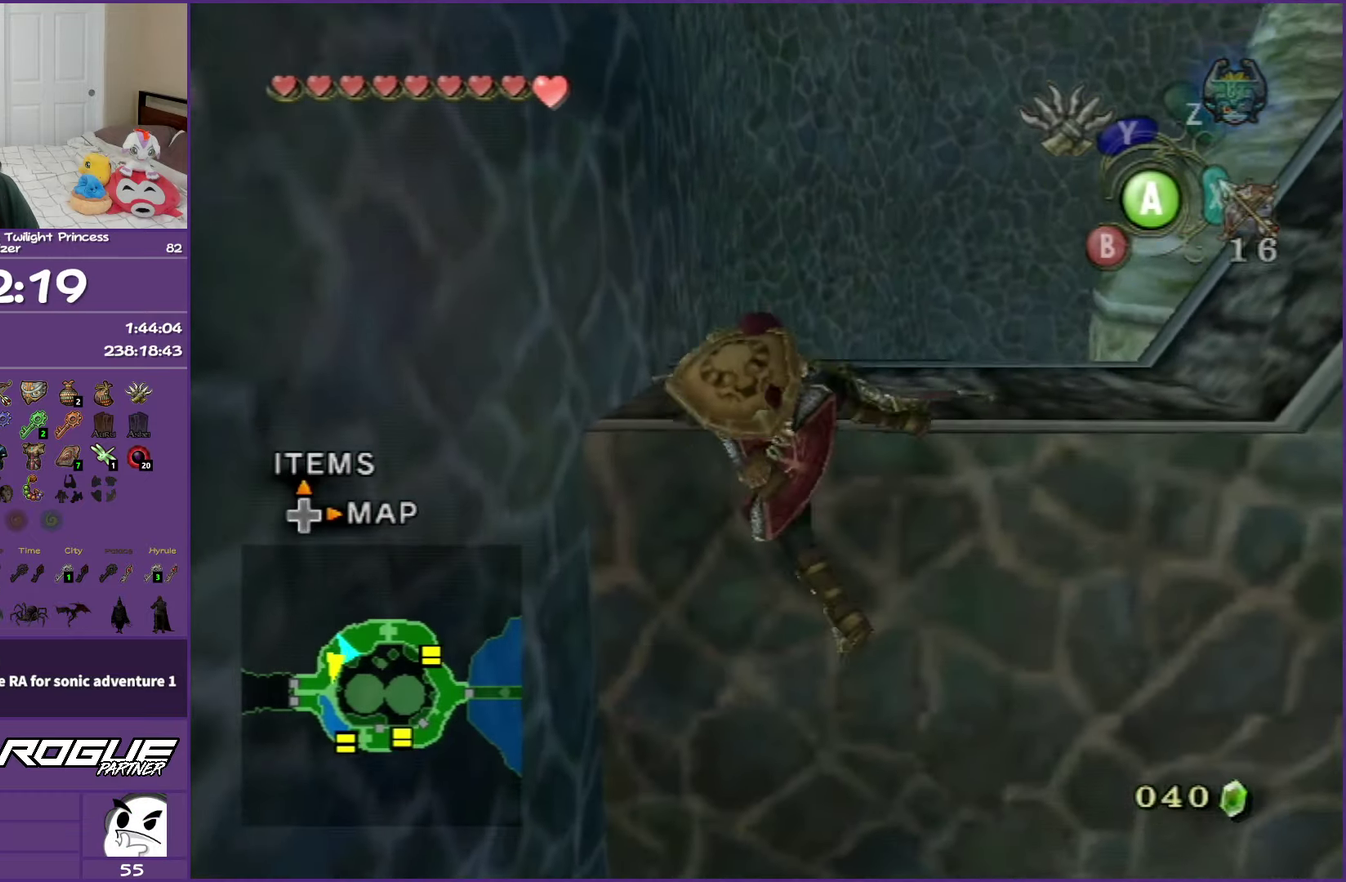
{"buttons": ["A"], "left_stick": "up", "right_stick": "center", "events": [[483, "A", "down"]]}
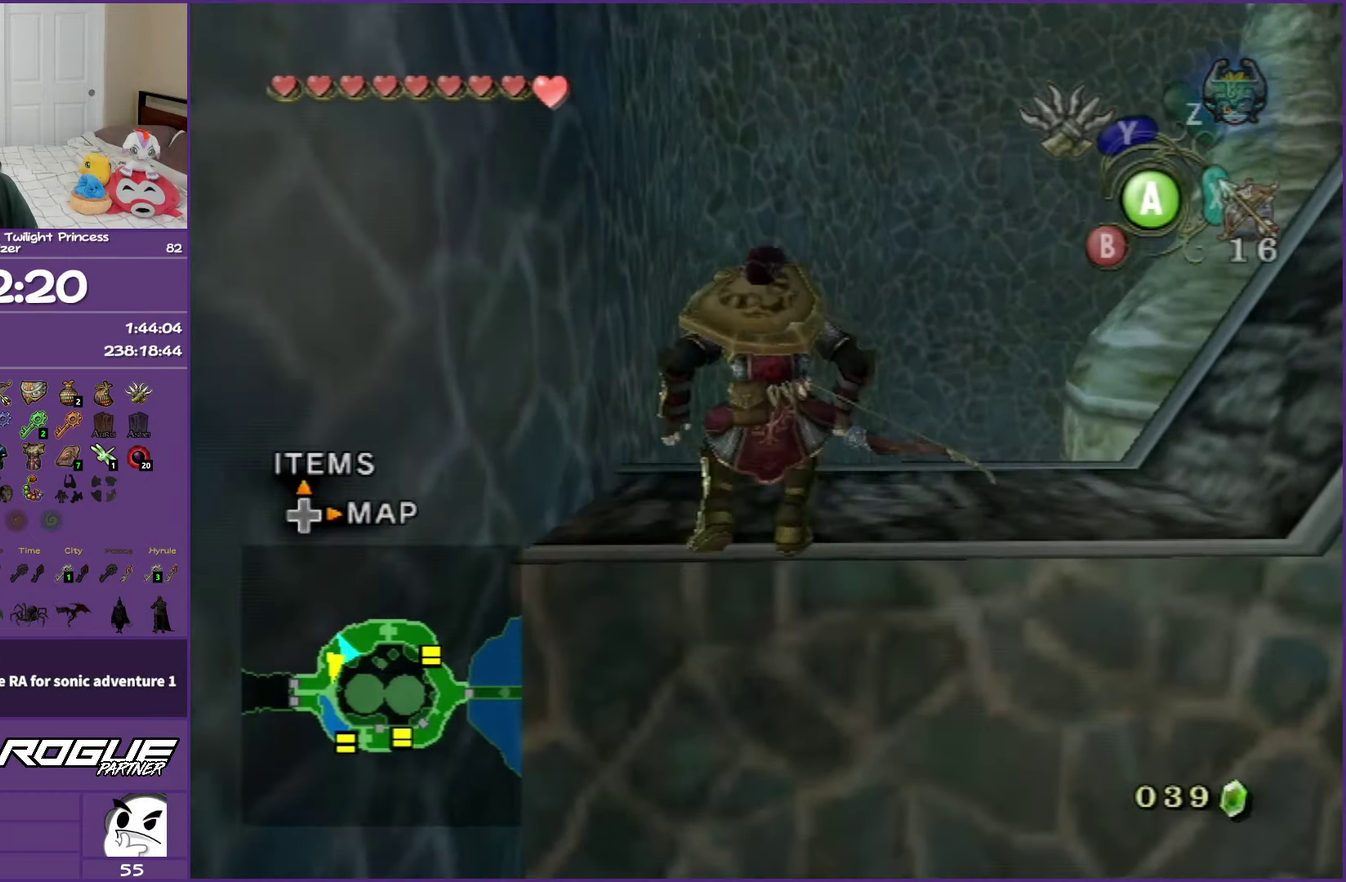
{"buttons": ["A"], "left_stick": "up", "right_stick": "center", "events": [[17, "left_stick", "up-right"], [100, "A", "up"], [183, "A", "down"], [283, "A", "up"], [350, "left_stick", "up"], [367, "A", "down"]]}
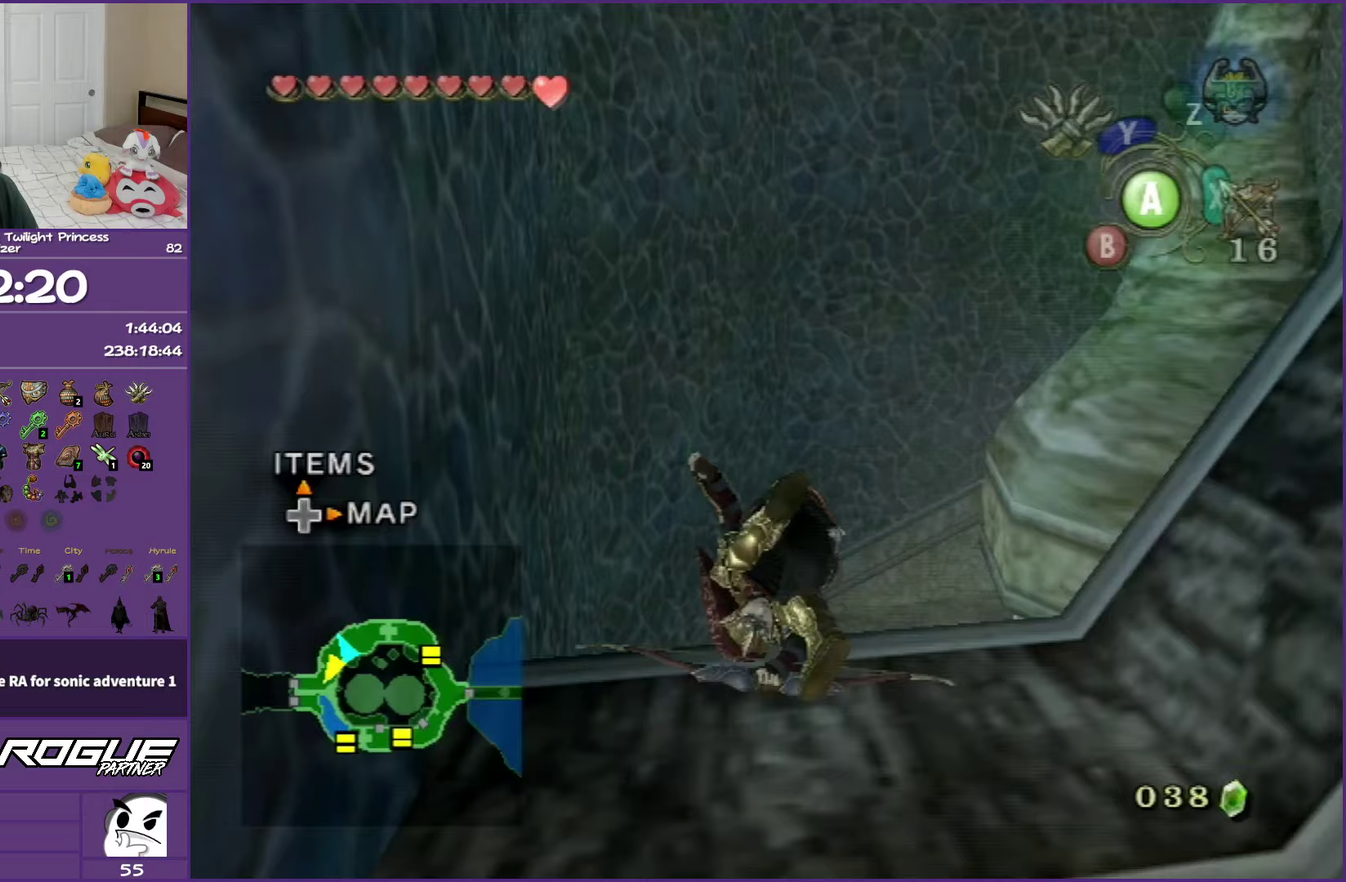
{"buttons": [], "left_stick": "up-right", "right_stick": "center", "events": [[17, "A", "up"], [500, "left_stick", "up-right"]]}
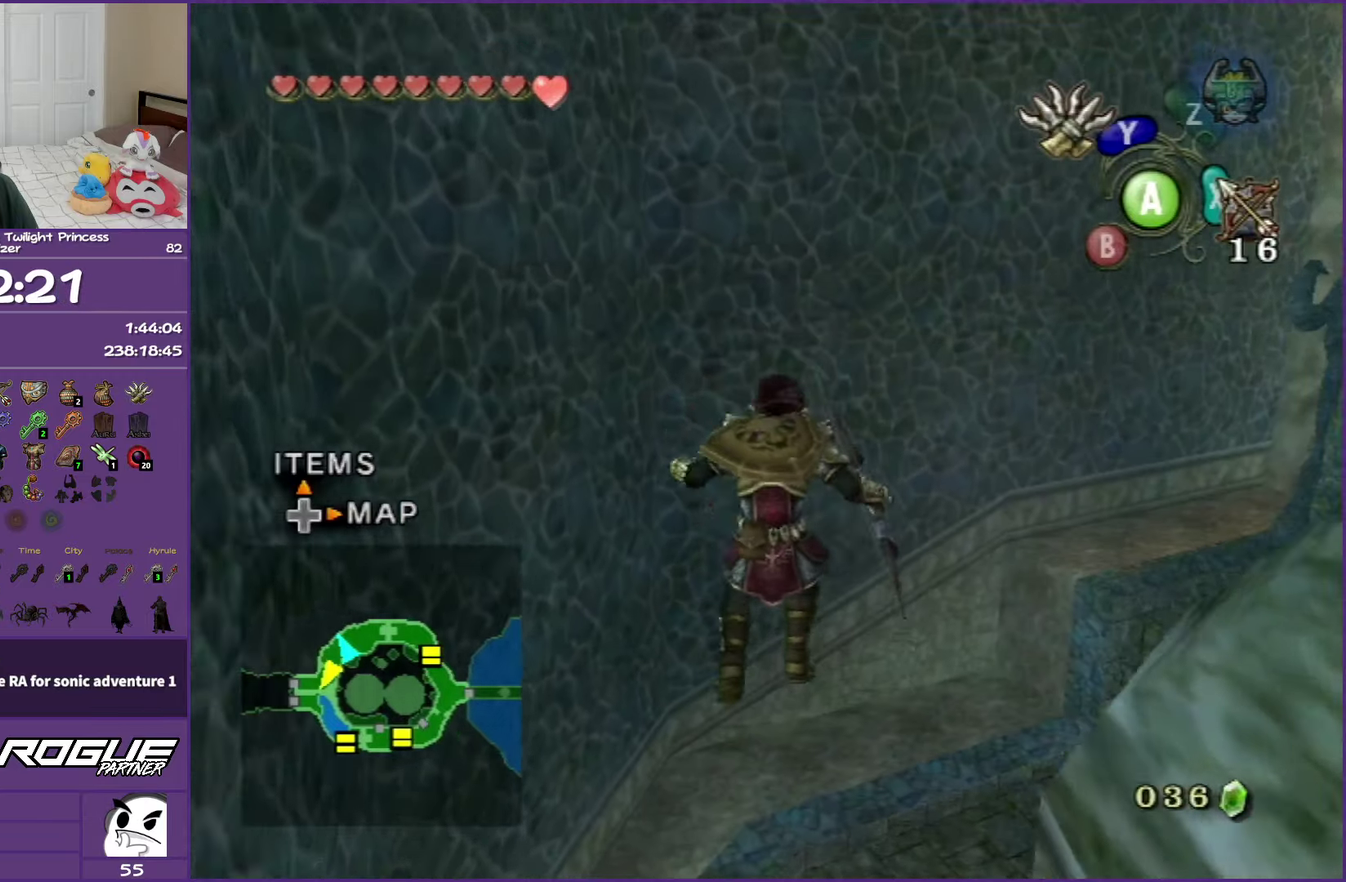
{"buttons": [], "left_stick": "up-right", "right_stick": "center", "events": []}
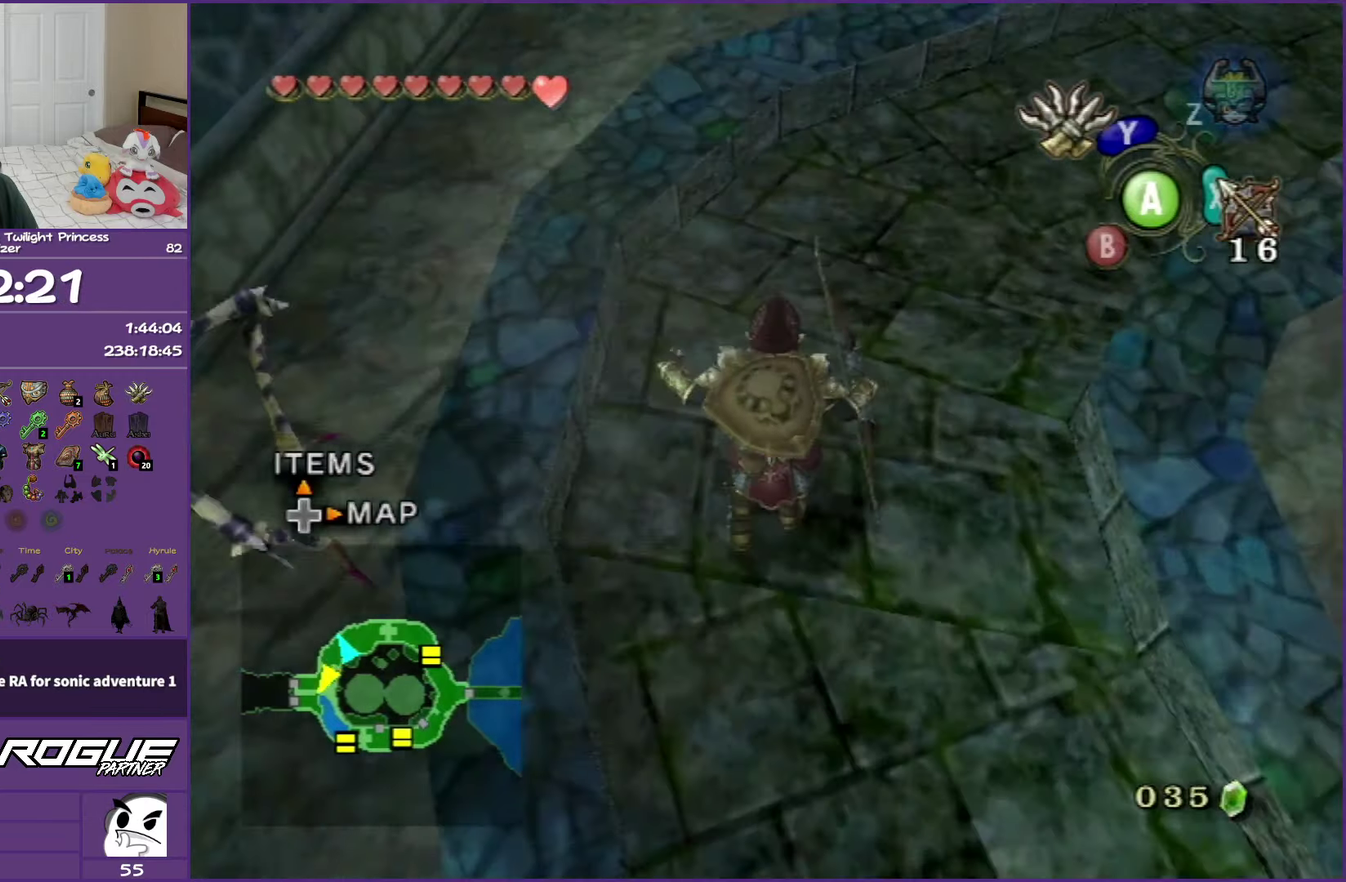
{"buttons": [], "left_stick": "up-right", "right_stick": "center", "events": [[133, "left_stick", "up"], [350, "left_stick", "up-right"]]}
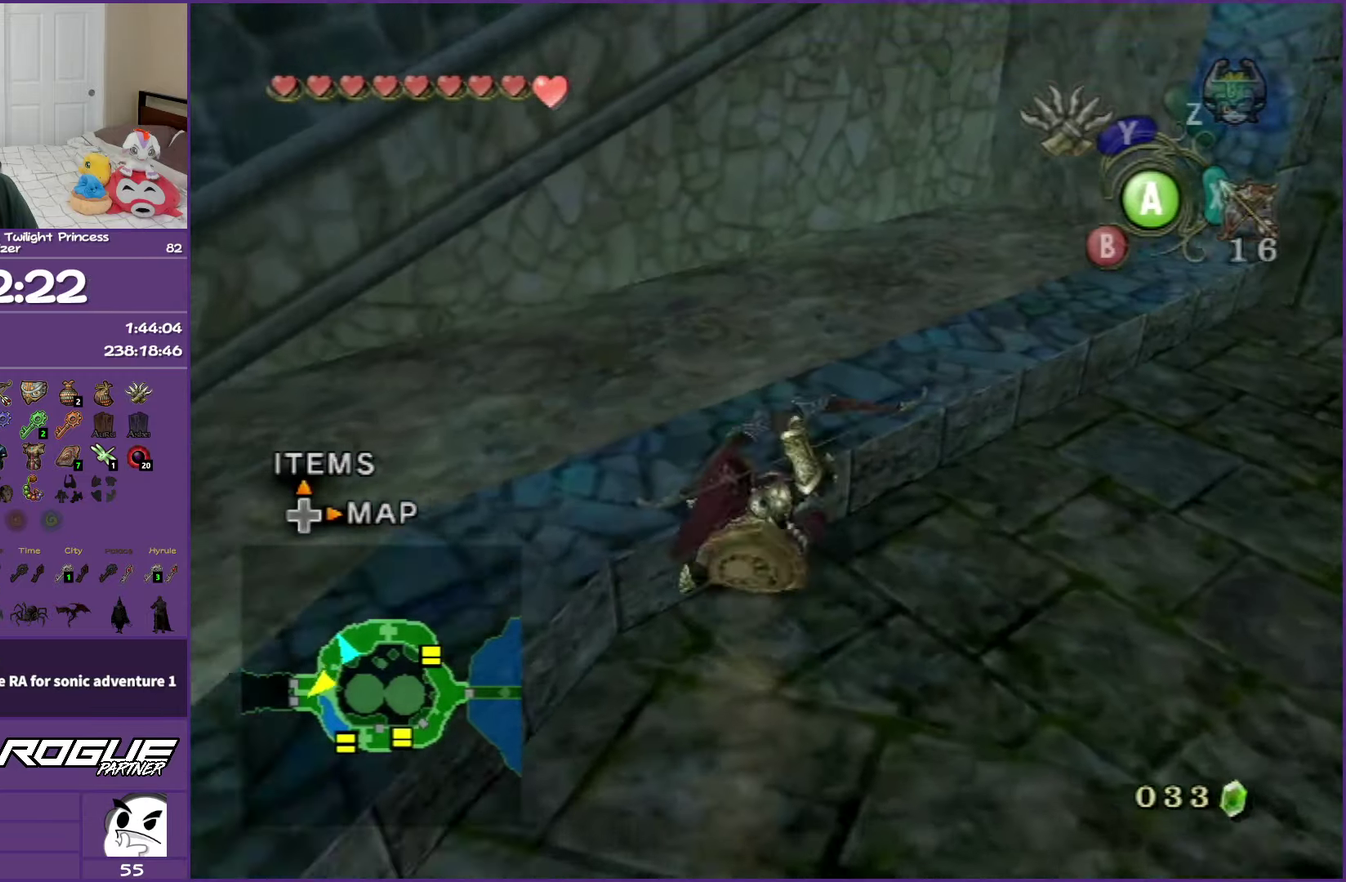
{"buttons": ["Y"], "left_stick": "center", "right_stick": "center", "events": [[100, "left_stick", "right"], [233, "left_stick", "center"], [383, "Y", "down"]]}
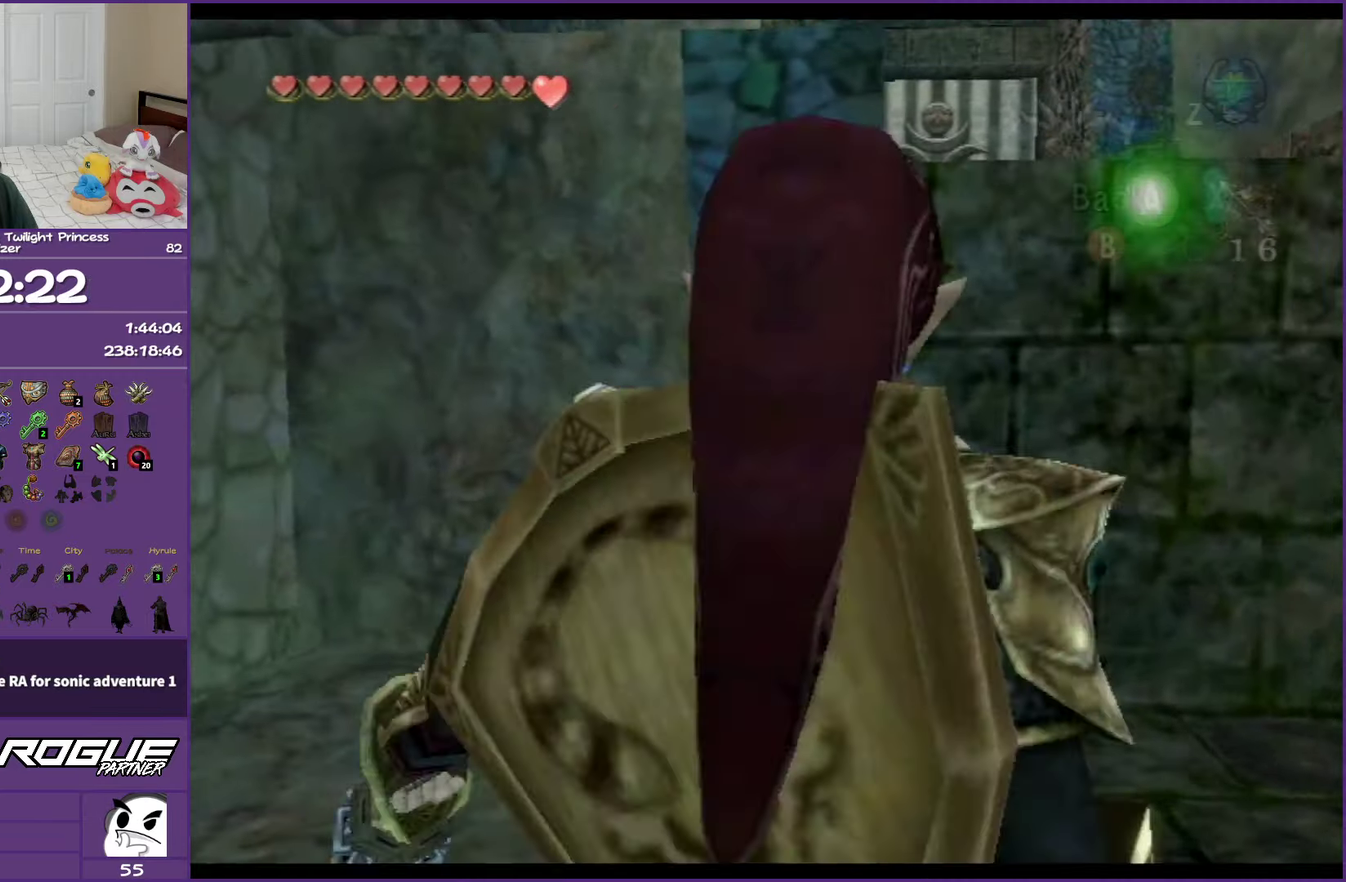
{"buttons": ["Y"], "left_stick": "down", "right_stick": "center", "events": [[33, "left_stick", "down"]]}
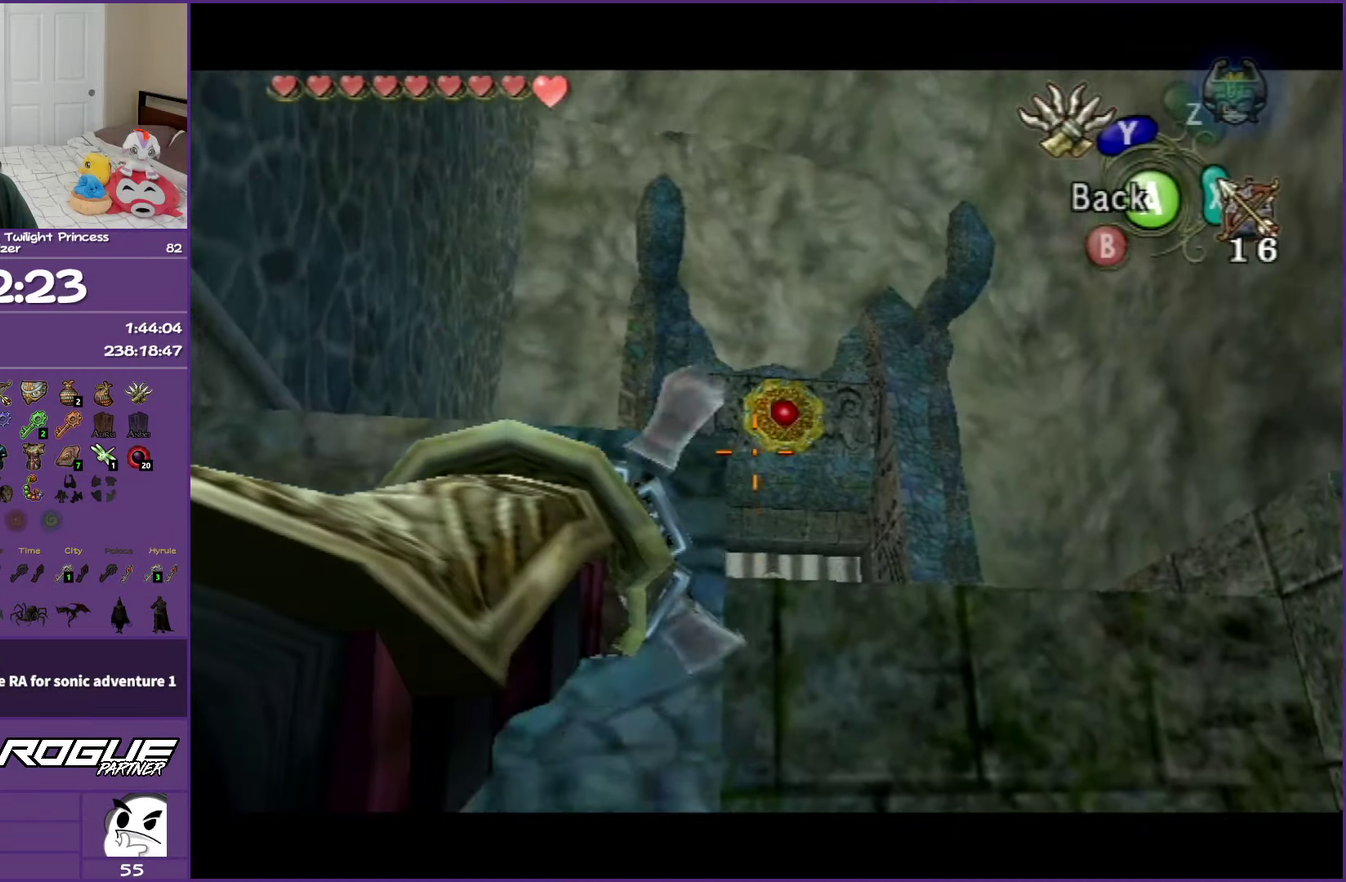
{"buttons": ["Y"], "left_stick": "center", "right_stick": "center", "events": [[17, "left_stick", "down-right"], [150, "left_stick", "center"], [300, "left_stick", "up-left"], [500, "left_stick", "center"]]}
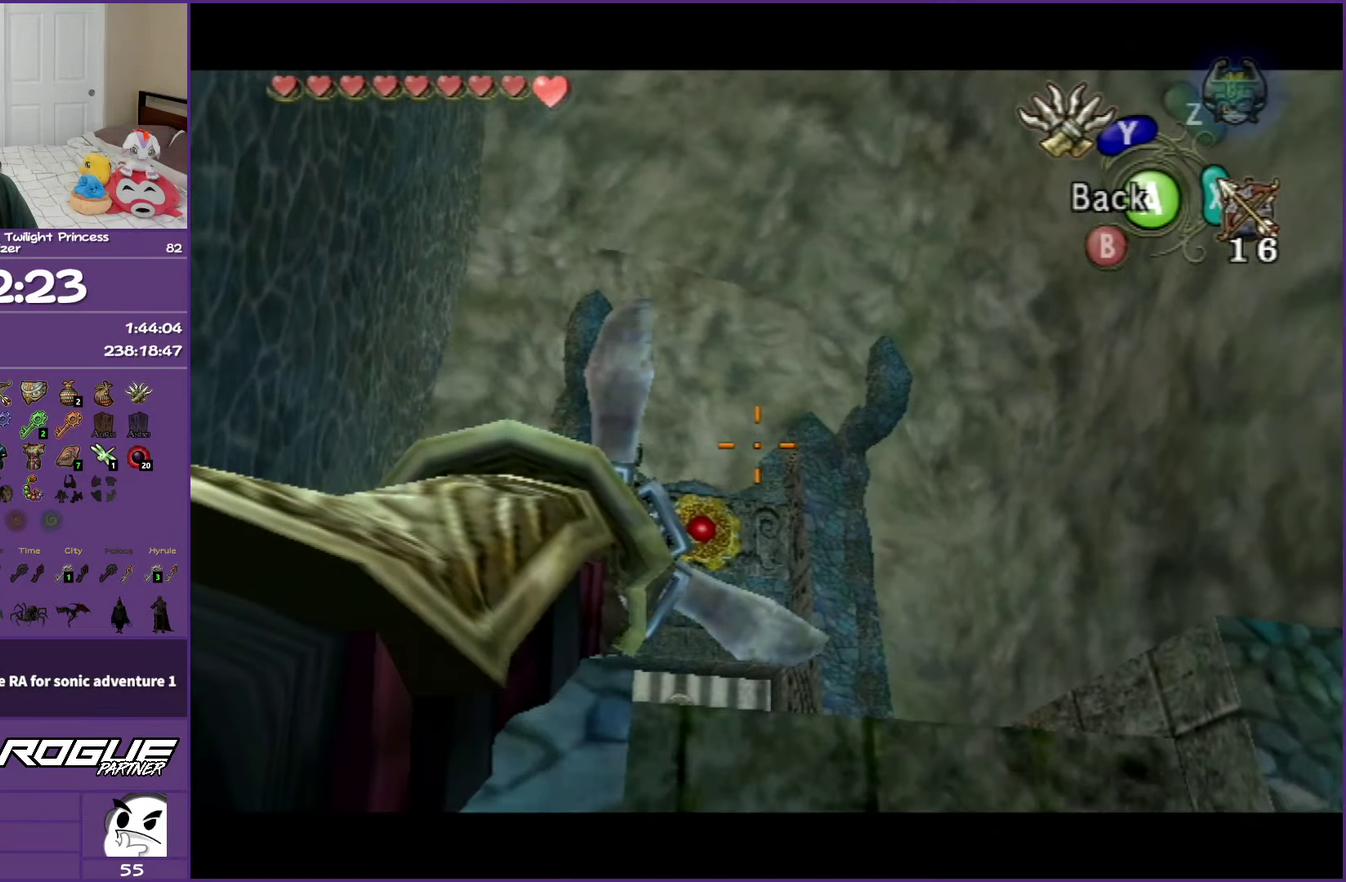
{"buttons": ["Y"], "left_stick": "center", "right_stick": "center", "events": [[167, "left_stick", "up-left"], [300, "left_stick", "center"]]}
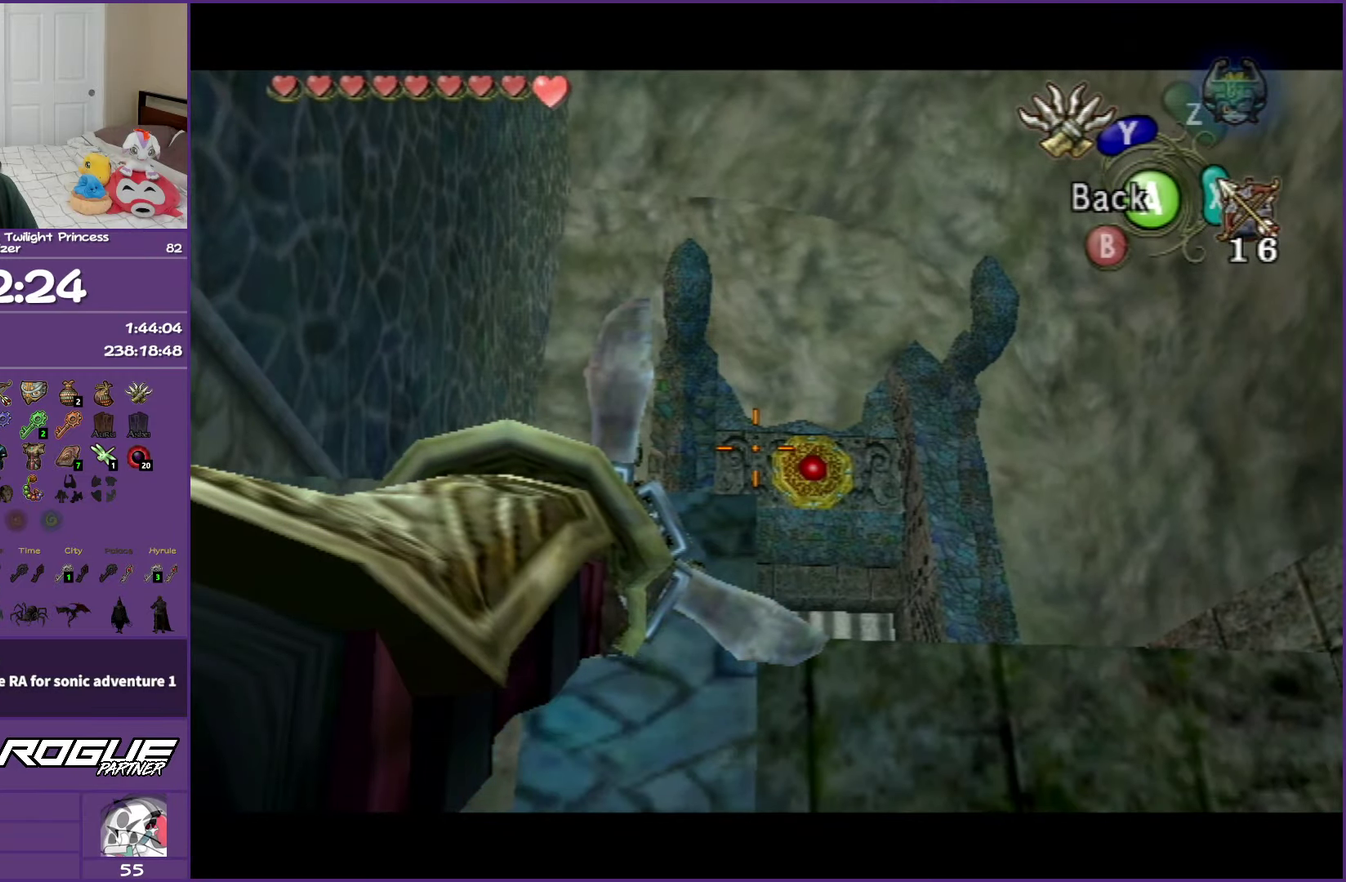
{"buttons": [], "left_stick": "center", "right_stick": "center", "events": [[67, "left_stick", "right"], [150, "left_stick", "center"], [483, "Y", "up"]]}